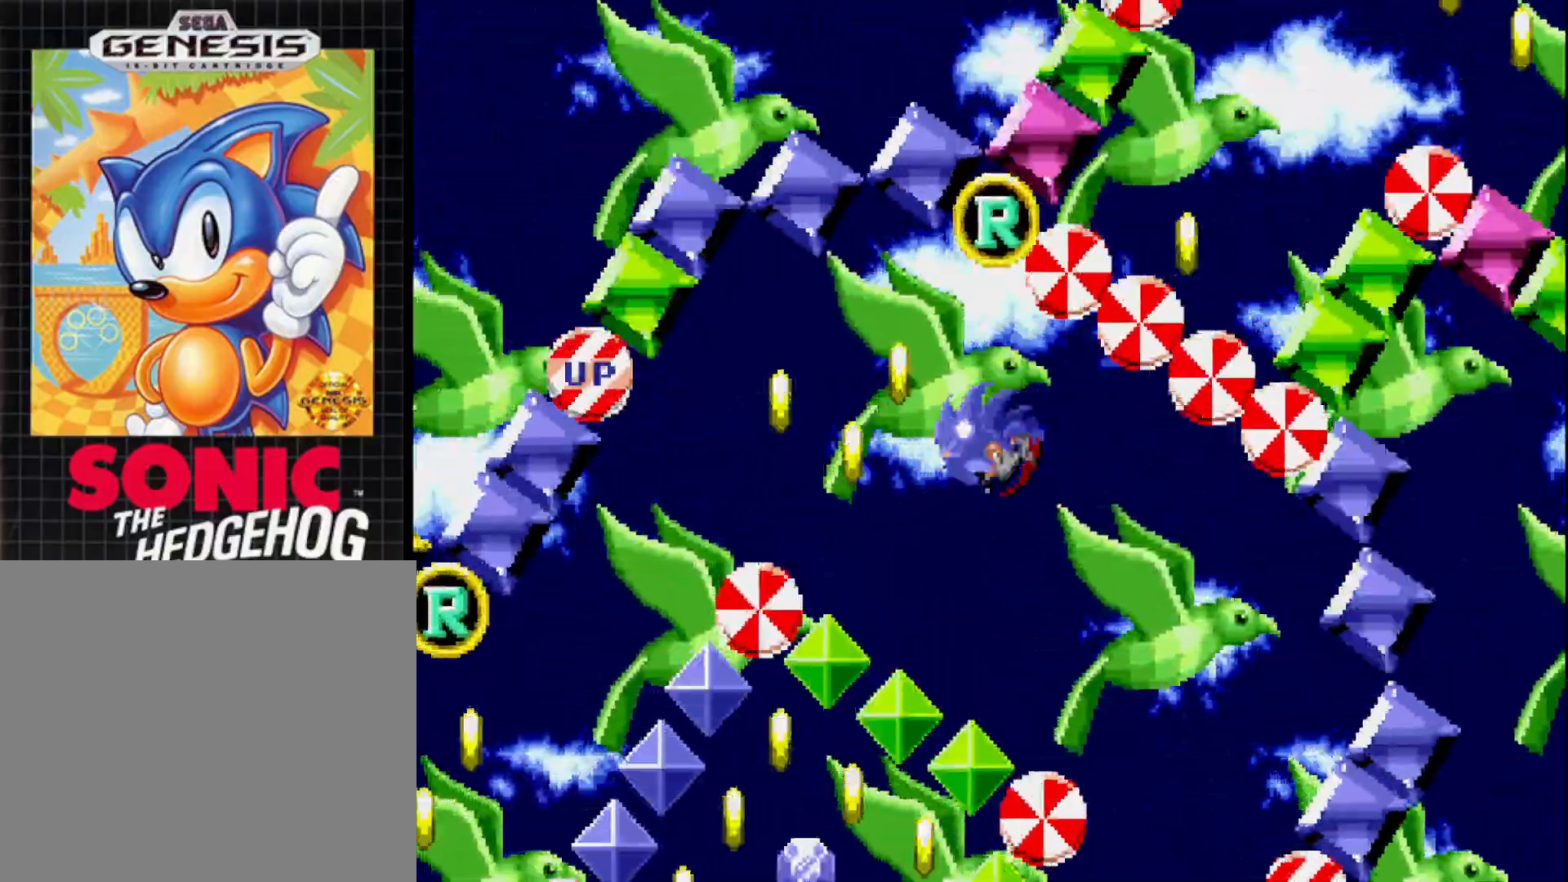
Gameplay with a controller (Xbox layout); each line is a JSON object with the inputs held at the frame after it. "events" lists button and stick changes between this image and that frame as [ms after this image, input, new state], when the widget could be followed in between. Not read: left_stick.
{"buttons": ["DPAD_UP", "DPAD_LEFT"], "right_stick": "center", "events": [[133, "DPAD_LEFT", "down"], [333, "DPAD_UP", "down"]]}
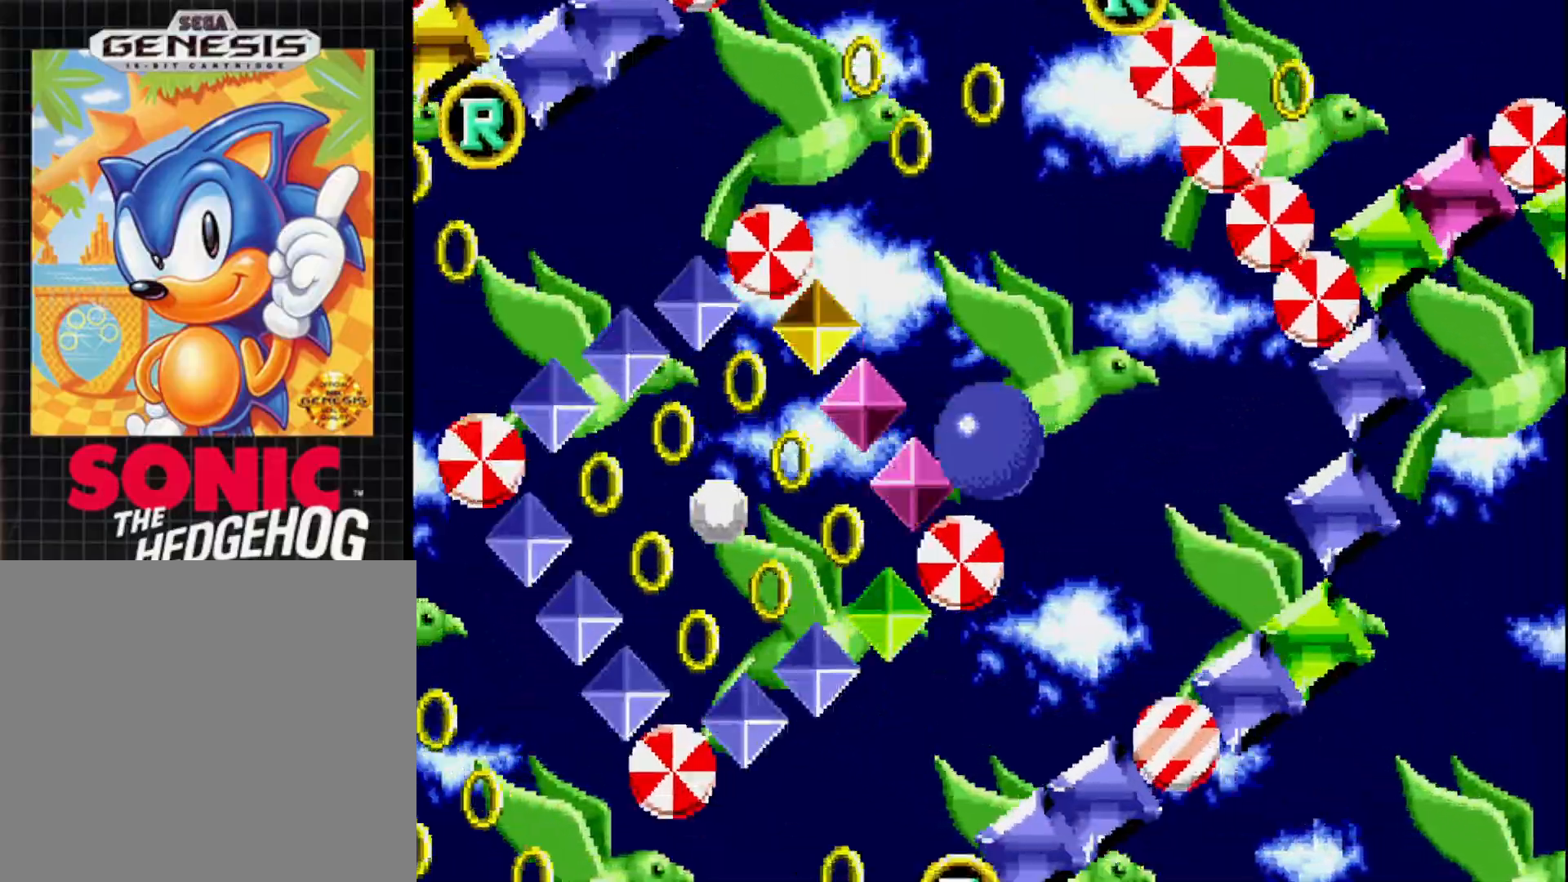
{"buttons": ["DPAD_RIGHT"], "right_stick": "center", "events": [[100, "A", "down"], [233, "DPAD_LEFT", "up"], [300, "DPAD_RIGHT", "down"], [317, "A", "up"], [483, "DPAD_UP", "up"]]}
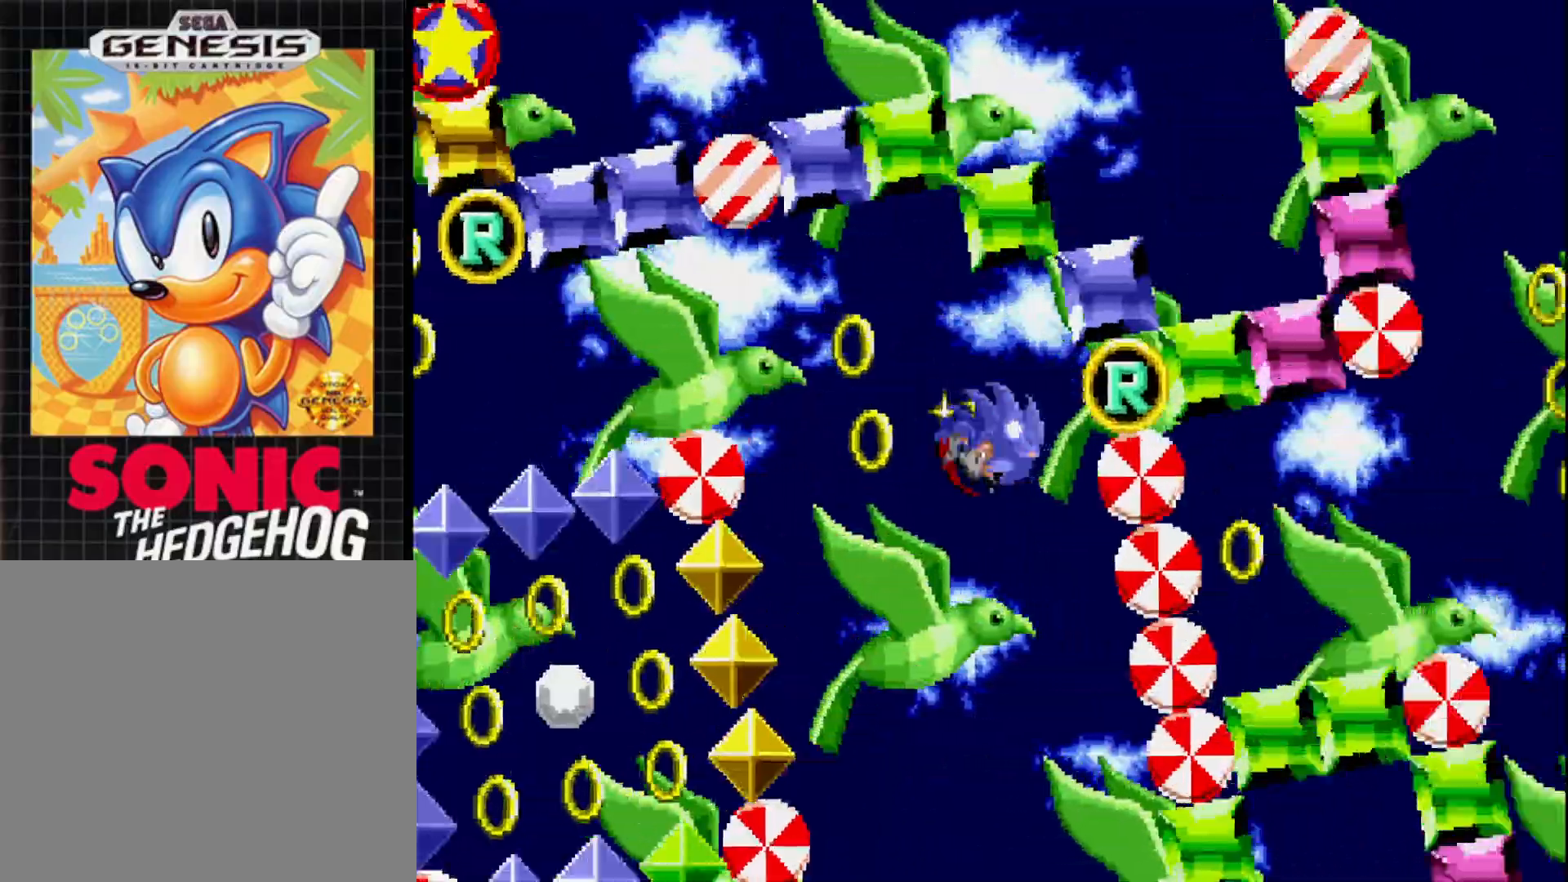
{"buttons": ["DPAD_RIGHT"], "right_stick": "center", "events": []}
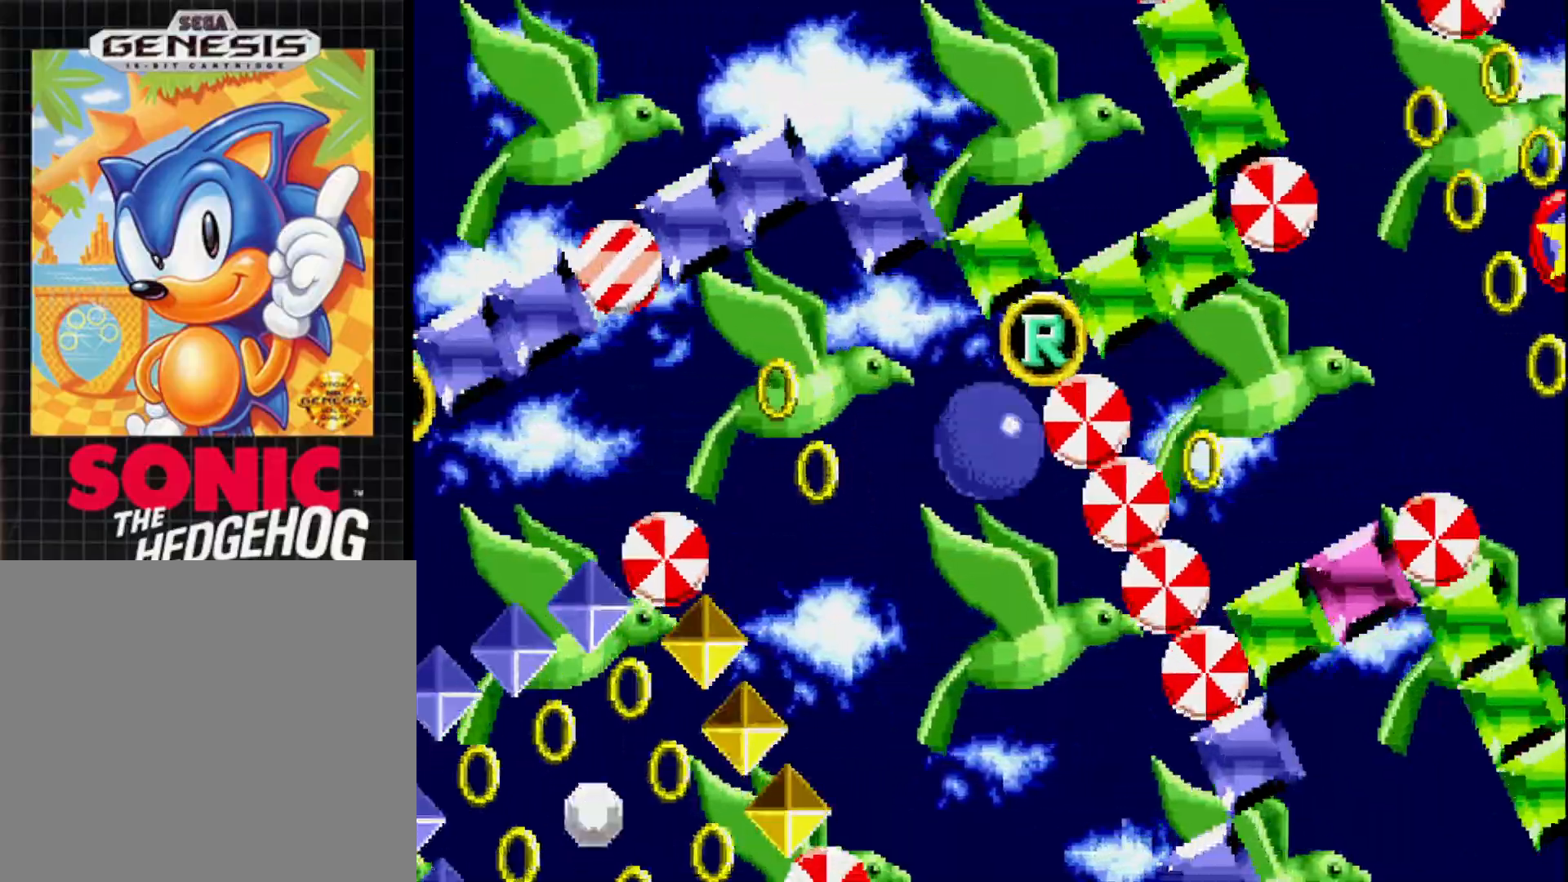
{"buttons": ["DPAD_RIGHT"], "right_stick": "center", "events": []}
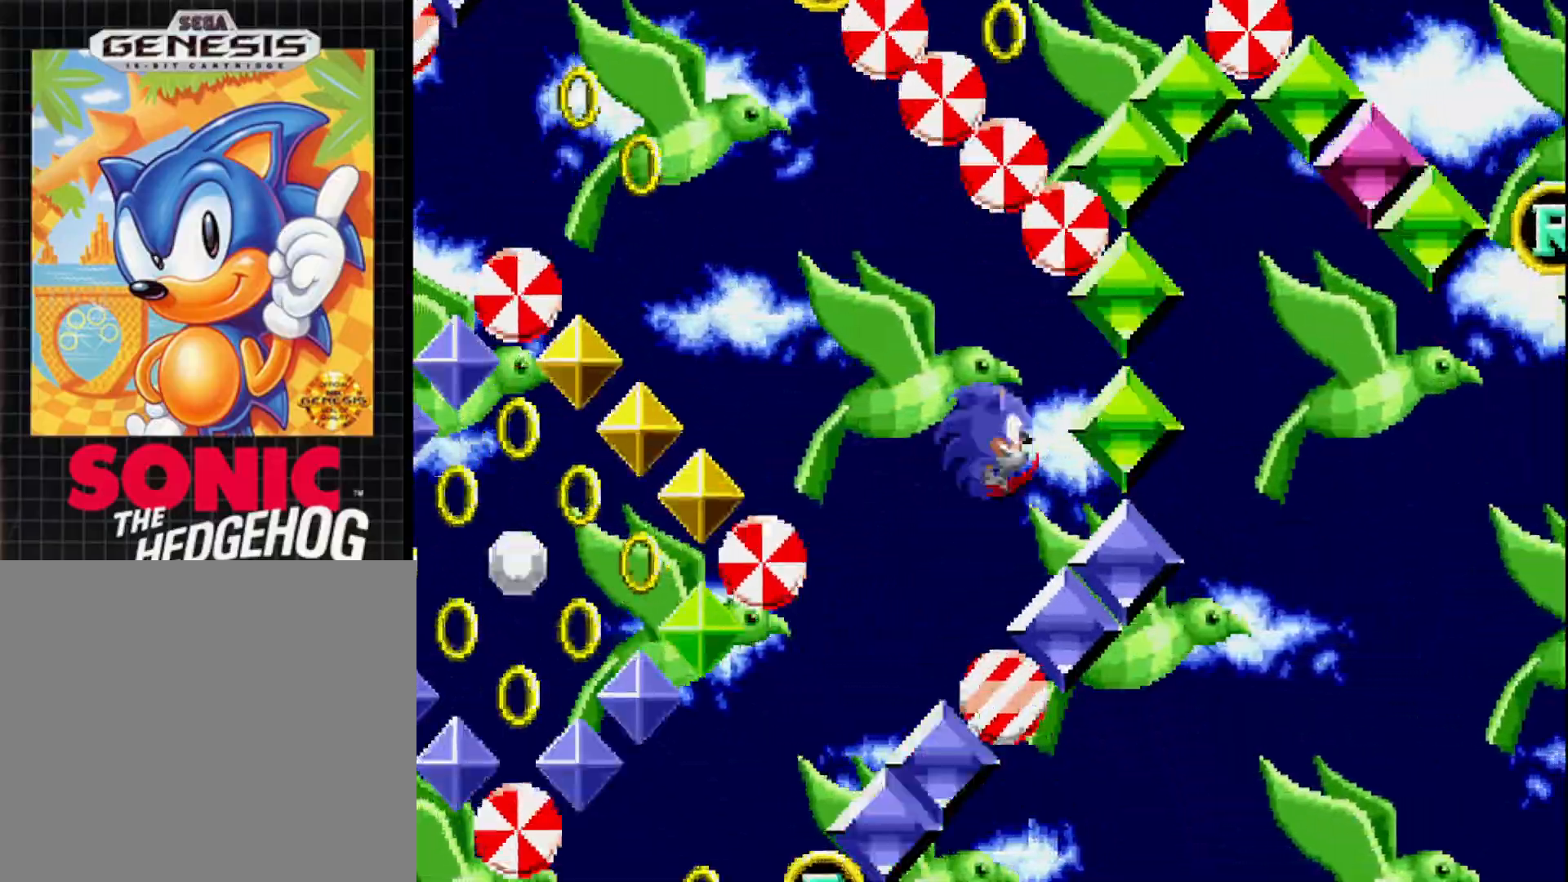
{"buttons": ["A", "DPAD_UP", "DPAD_LEFT"], "right_stick": "center", "events": [[83, "DPAD_UP", "down"], [100, "A", "down"], [200, "DPAD_RIGHT", "up"], [217, "A", "up"], [283, "A", "down"], [300, "DPAD_LEFT", "down"]]}
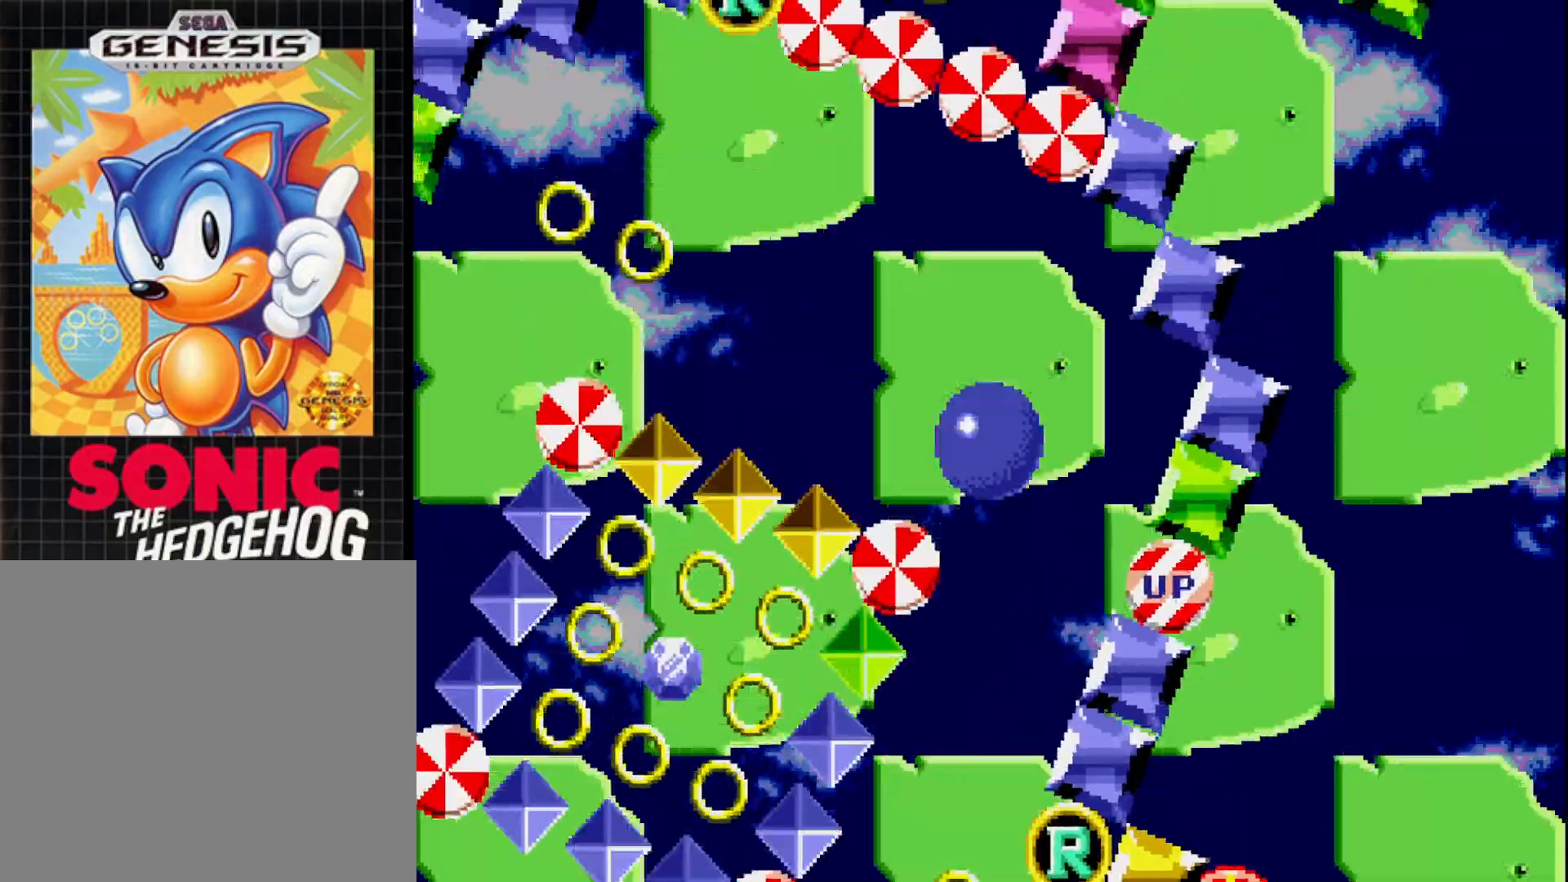
{"buttons": ["DPAD_RIGHT"], "right_stick": "center", "events": [[150, "A", "up"], [167, "DPAD_UP", "up"], [267, "DPAD_LEFT", "up"], [283, "DPAD_RIGHT", "down"]]}
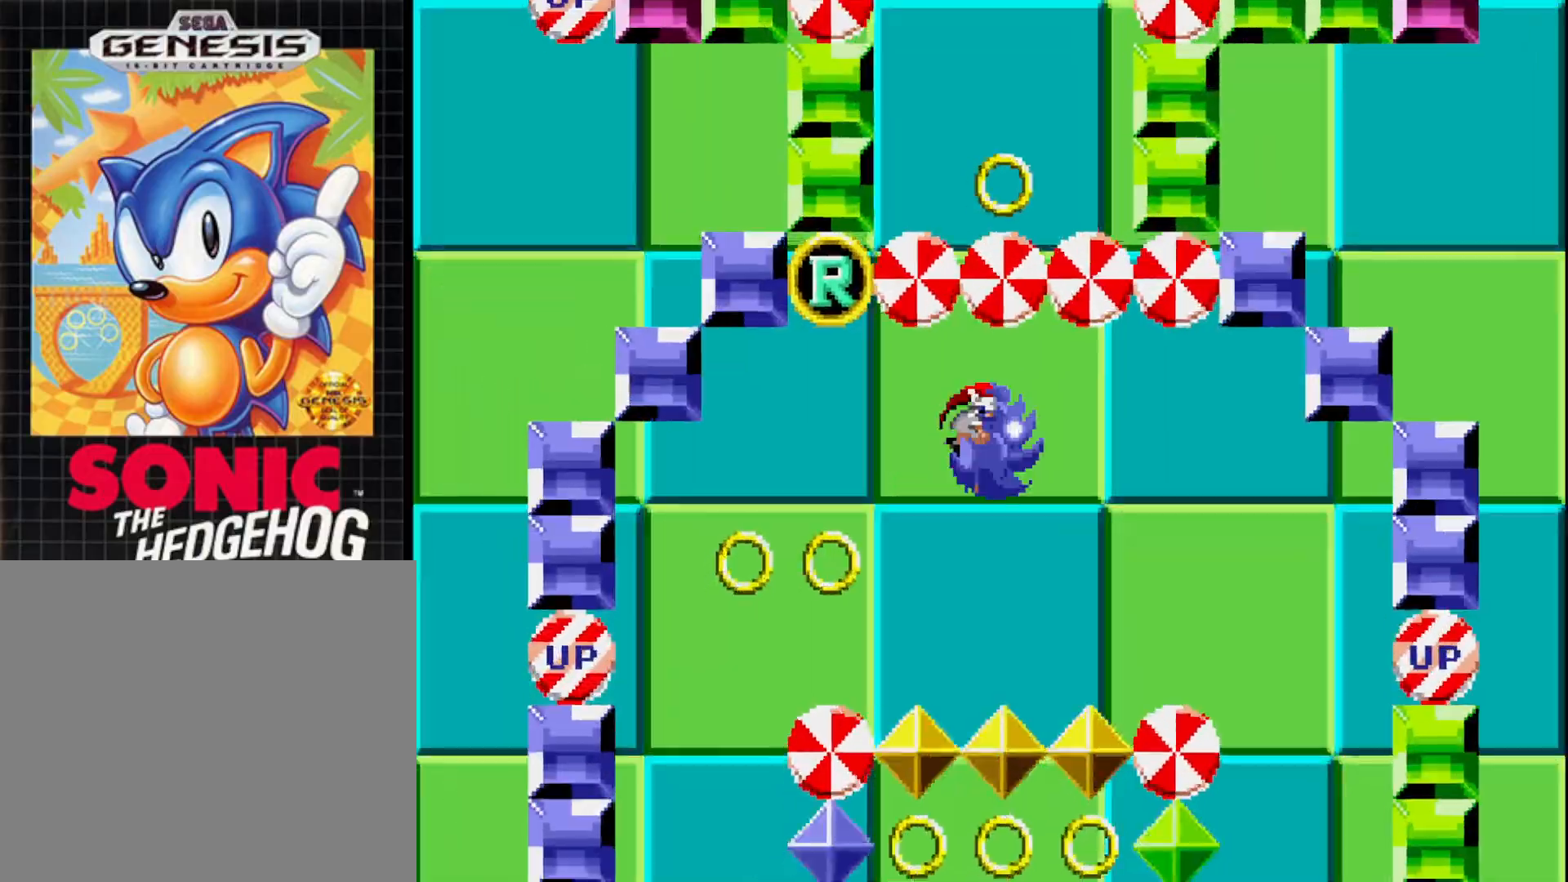
{"buttons": ["DPAD_RIGHT"], "right_stick": "center", "events": []}
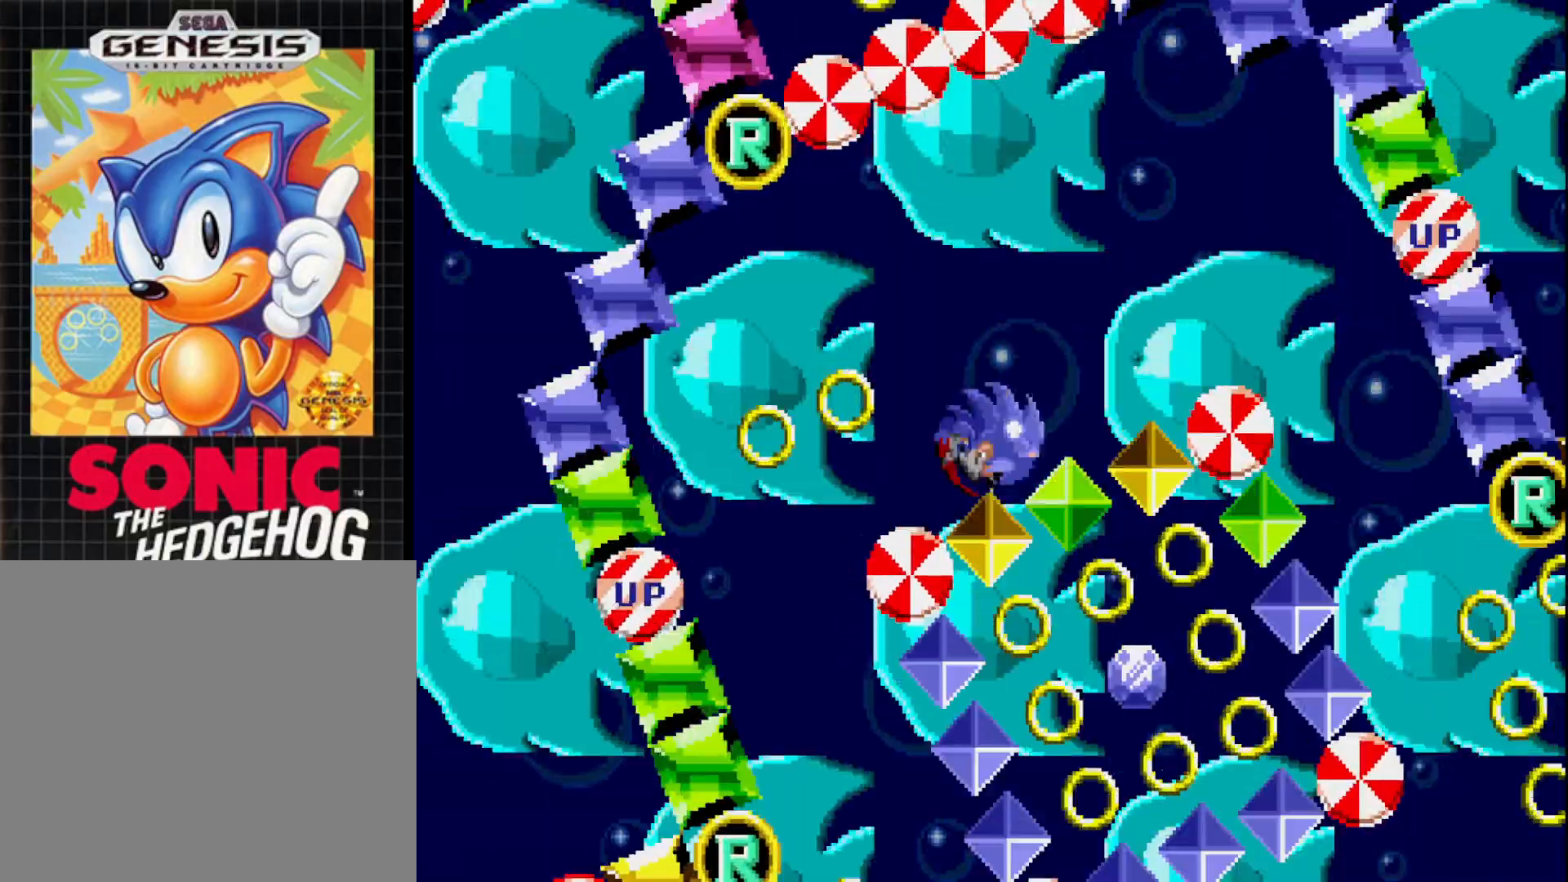
{"buttons": ["A", "DPAD_UP", "DPAD_RIGHT"], "right_stick": "center", "events": [[433, "A", "down"], [433, "DPAD_UP", "down"]]}
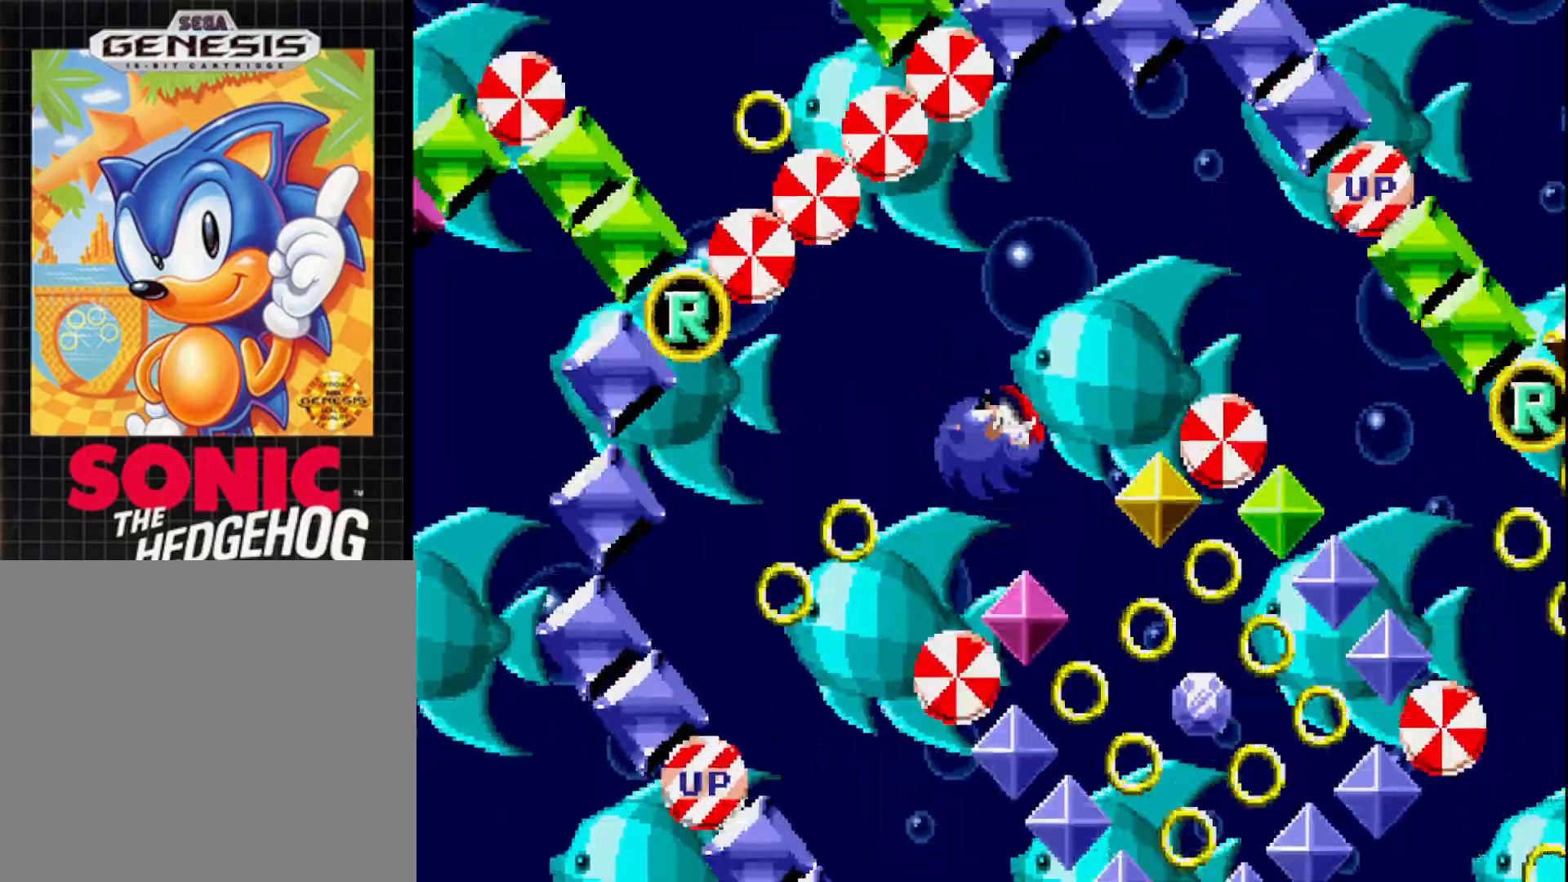
{"buttons": ["DPAD_RIGHT"], "right_stick": "center", "events": [[100, "A", "up"], [167, "DPAD_RIGHT", "up"], [167, "DPAD_UP", "up"], [250, "DPAD_LEFT", "down"], [383, "DPAD_LEFT", "up"], [450, "DPAD_RIGHT", "down"]]}
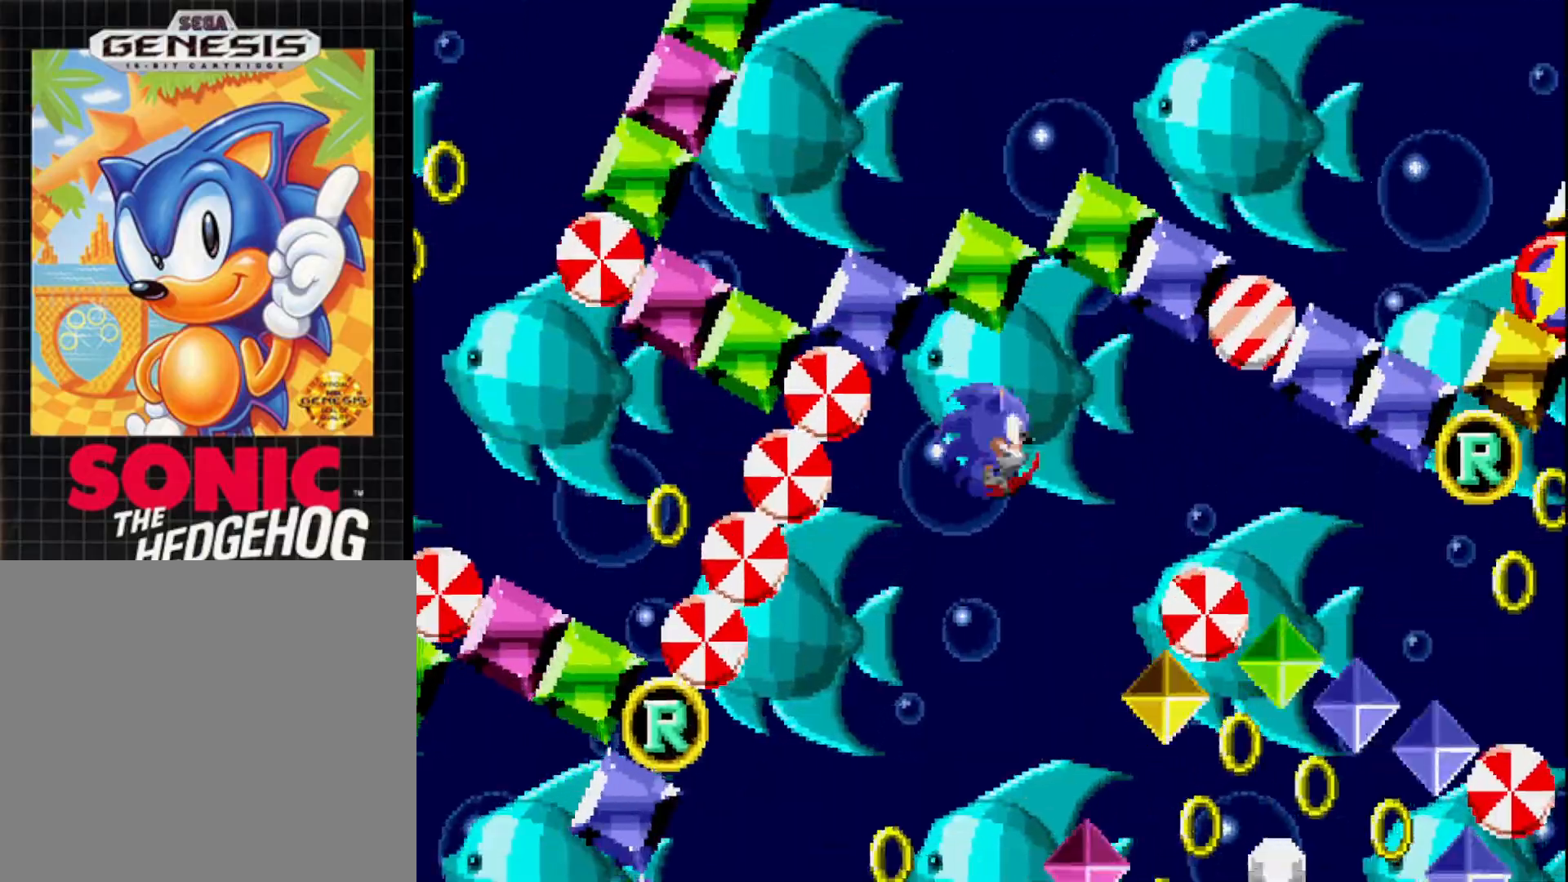
{"buttons": ["DPAD_UP", "DPAD_LEFT"], "right_stick": "center", "events": [[250, "DPAD_UP", "down"], [317, "A", "down"], [450, "DPAD_RIGHT", "up"], [467, "A", "up"], [500, "DPAD_LEFT", "down"]]}
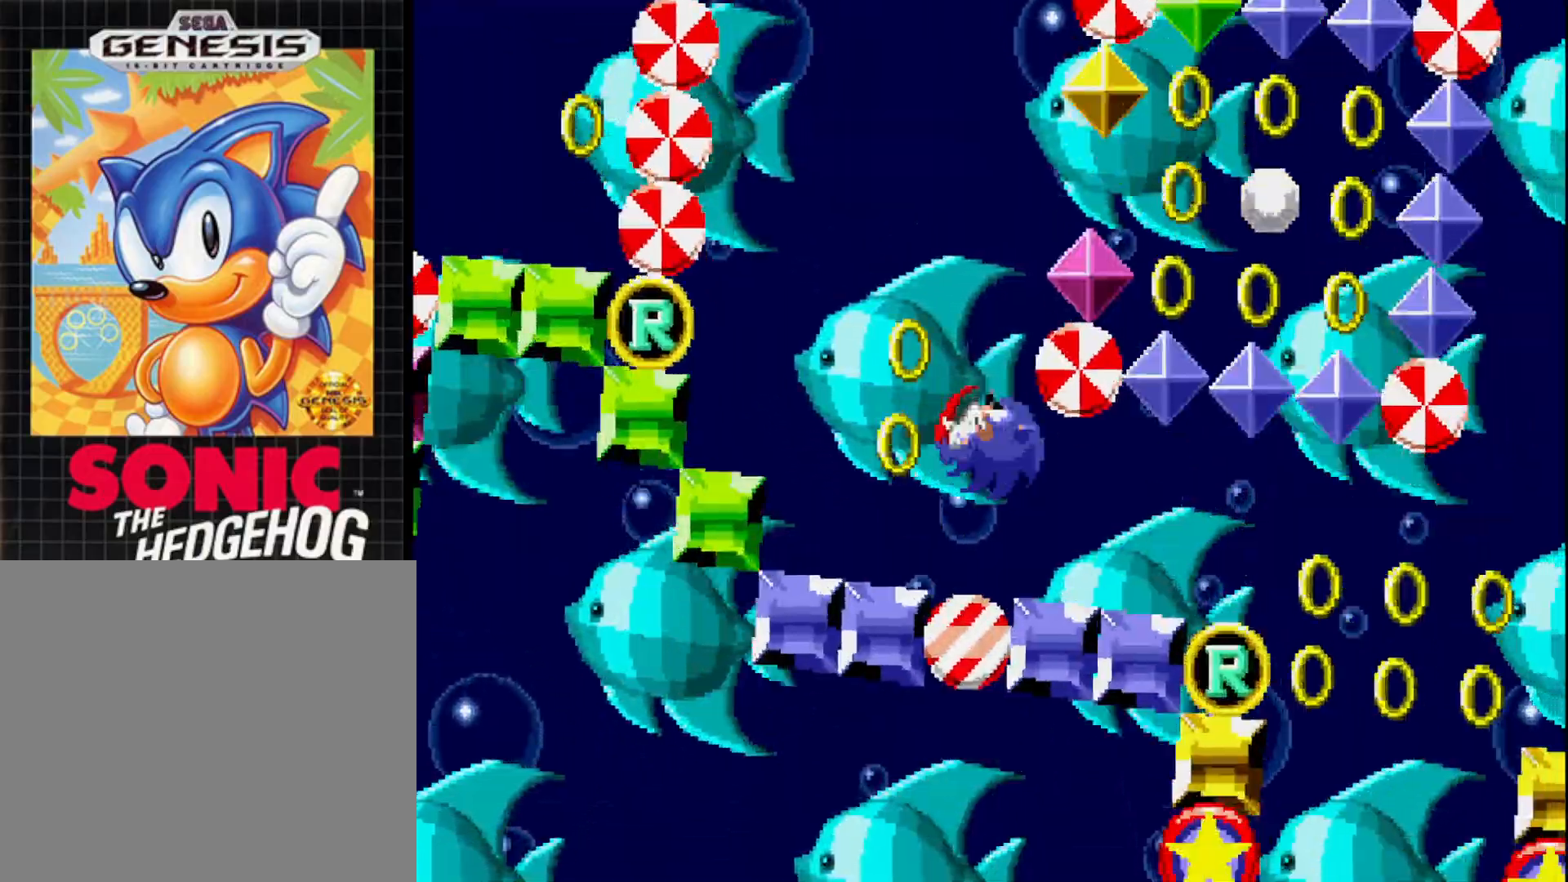
{"buttons": ["A", "DPAD_RIGHT"], "right_stick": "center", "events": [[33, "DPAD_UP", "up"], [67, "DPAD_UP", "down"], [150, "A", "down"], [283, "DPAD_LEFT", "up"], [317, "DPAD_RIGHT", "down"], [333, "A", "up"], [350, "DPAD_UP", "up"], [450, "A", "down"]]}
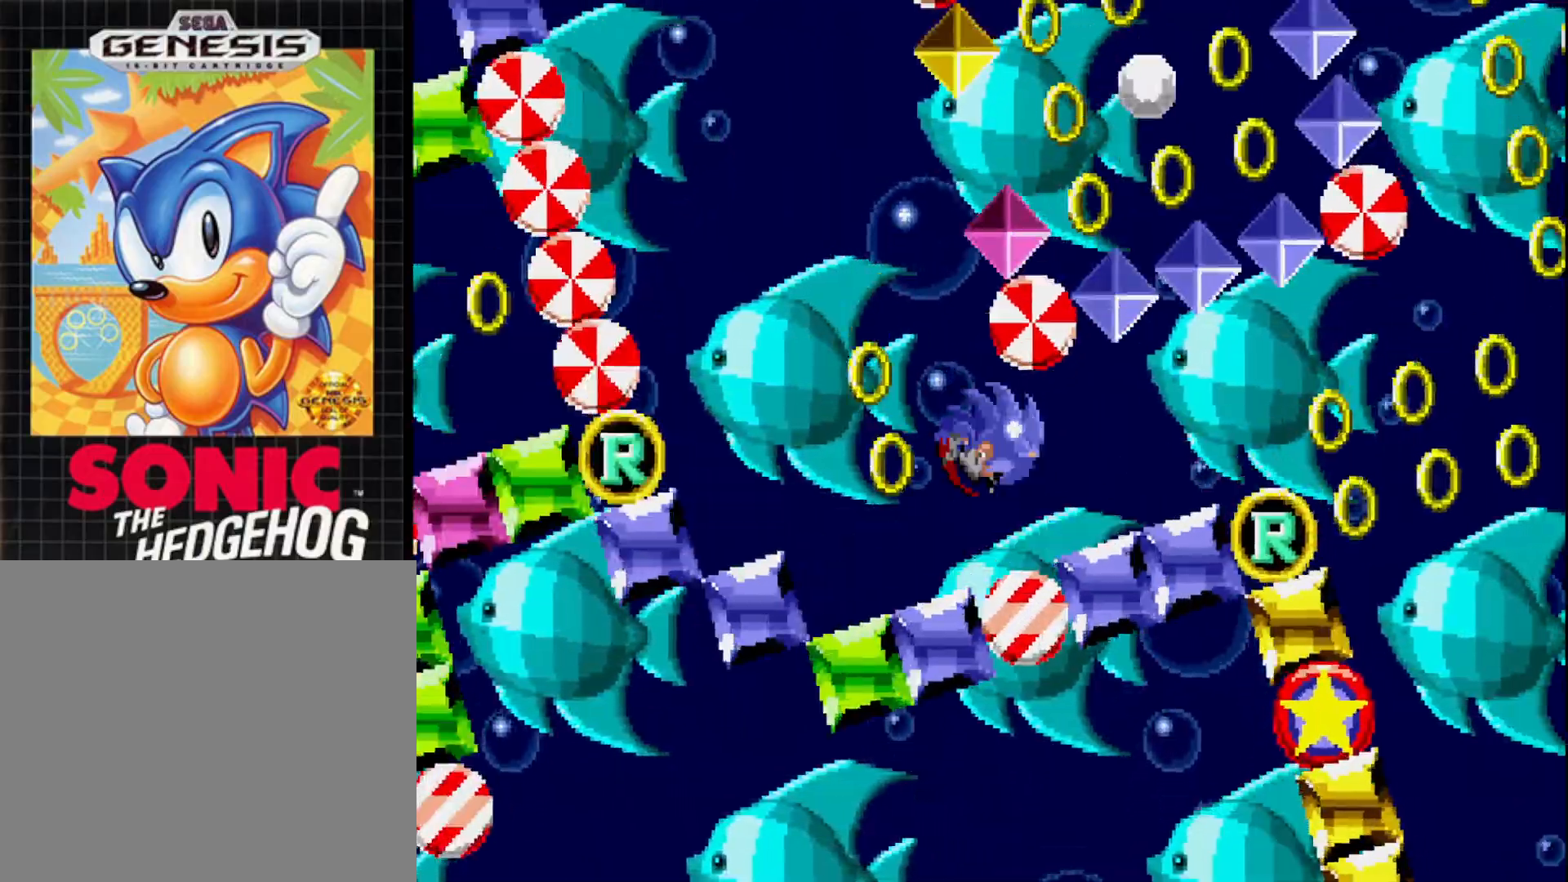
{"buttons": ["DPAD_LEFT"], "right_stick": "center", "events": [[67, "DPAD_RIGHT", "up"], [117, "DPAD_LEFT", "down"], [133, "A", "up"], [217, "DPAD_UP", "down"], [433, "DPAD_UP", "up"], [467, "DPAD_UP", "down"], [500, "DPAD_UP", "up"]]}
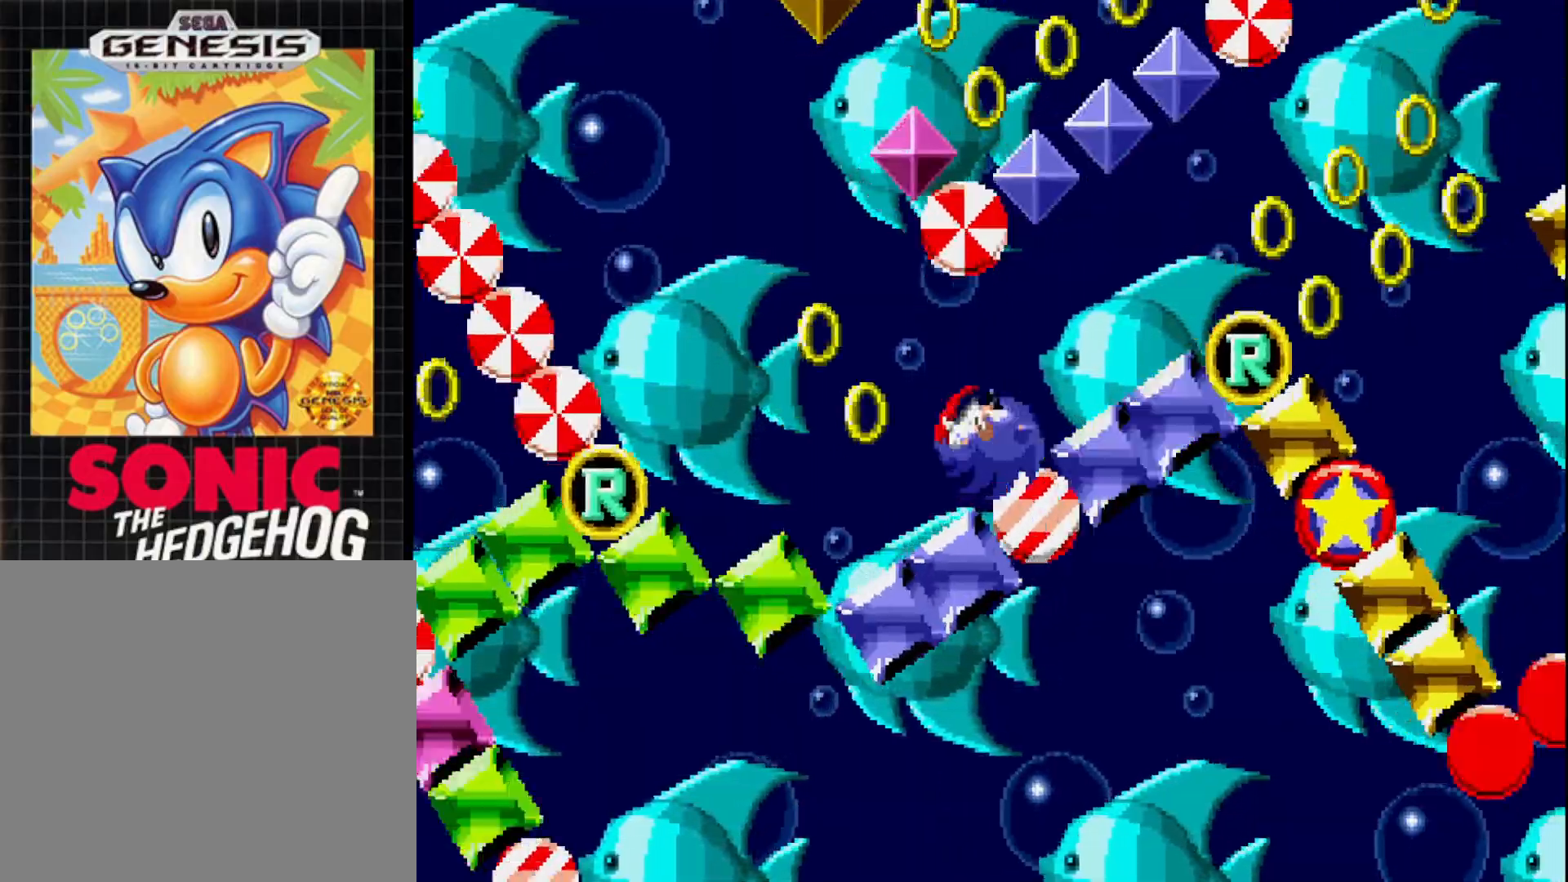
{"buttons": [], "right_stick": "center", "events": [[100, "DPAD_LEFT", "up"]]}
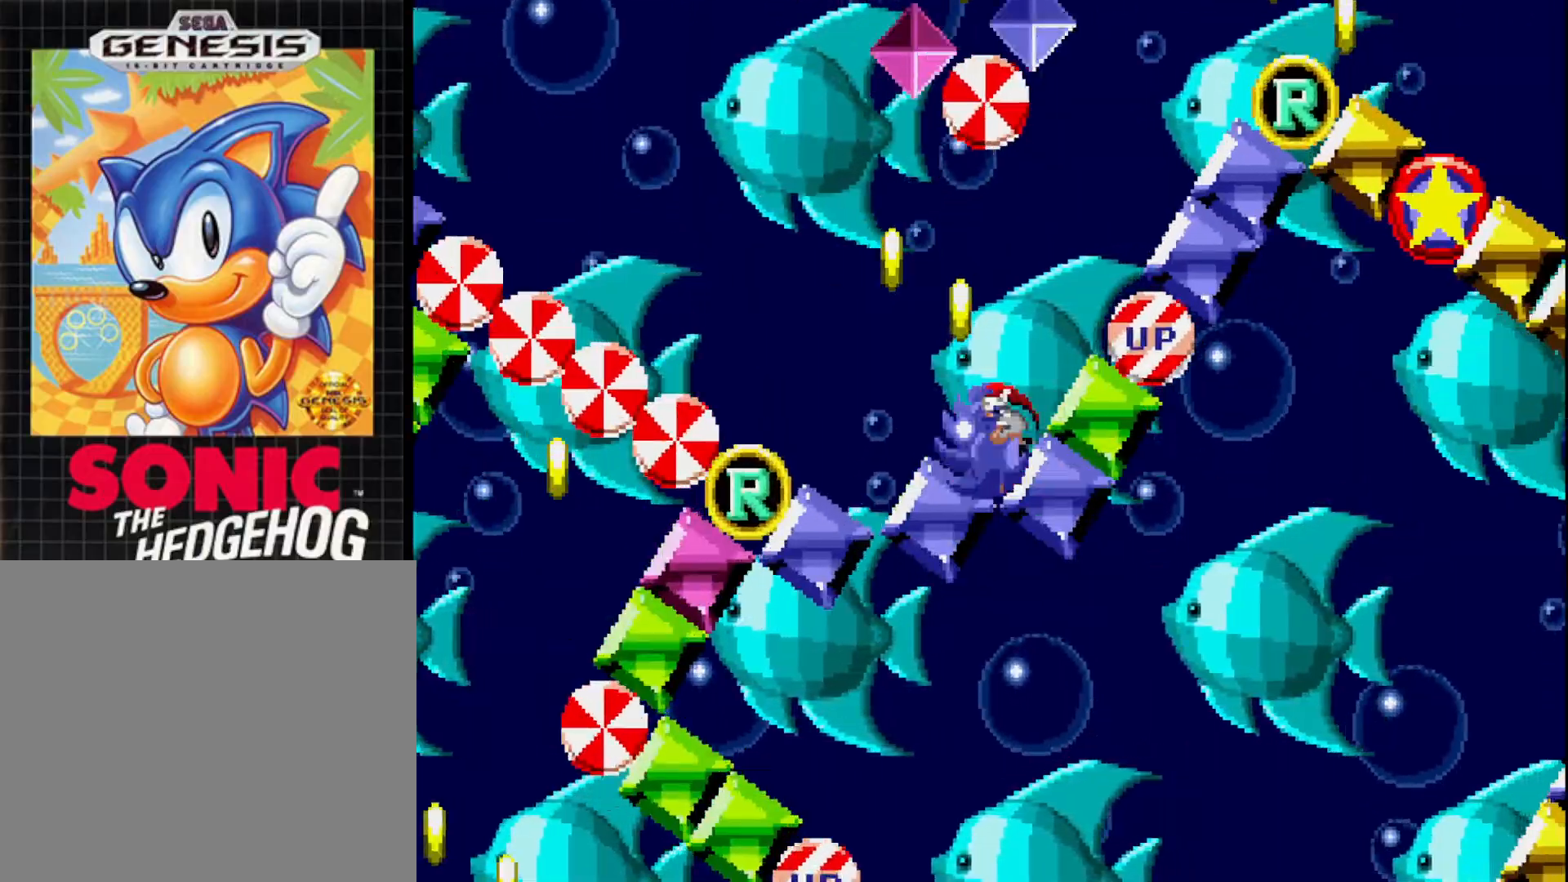
{"buttons": [], "right_stick": "center", "events": [[117, "DPAD_LEFT", "down"], [233, "DPAD_LEFT", "up"]]}
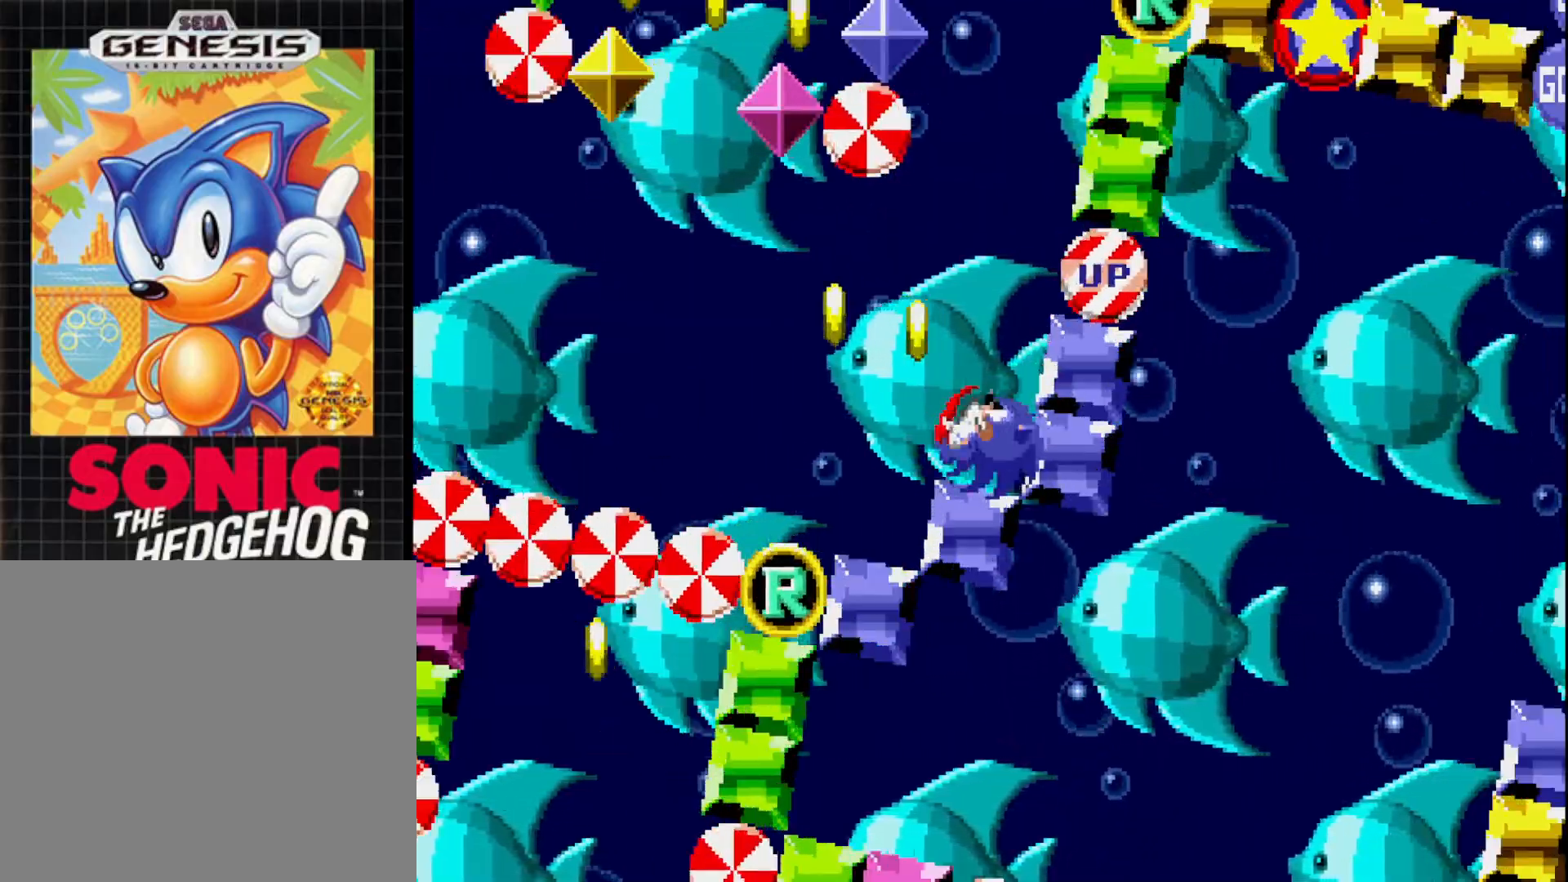
{"buttons": [], "right_stick": "center", "events": []}
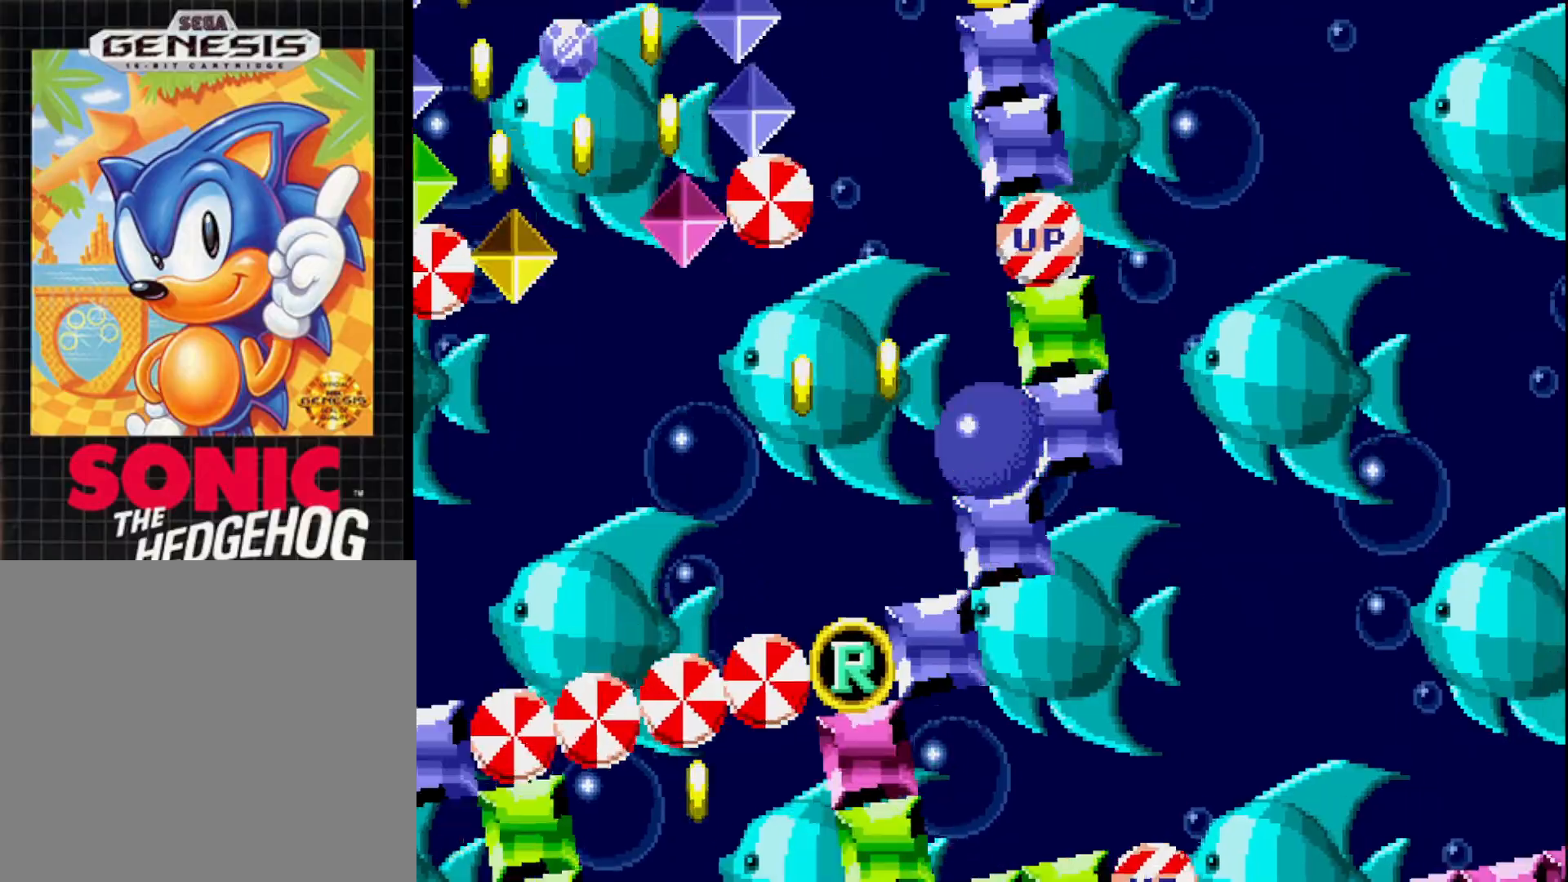
{"buttons": ["DPAD_RIGHT"], "right_stick": "center", "events": [[483, "DPAD_RIGHT", "down"]]}
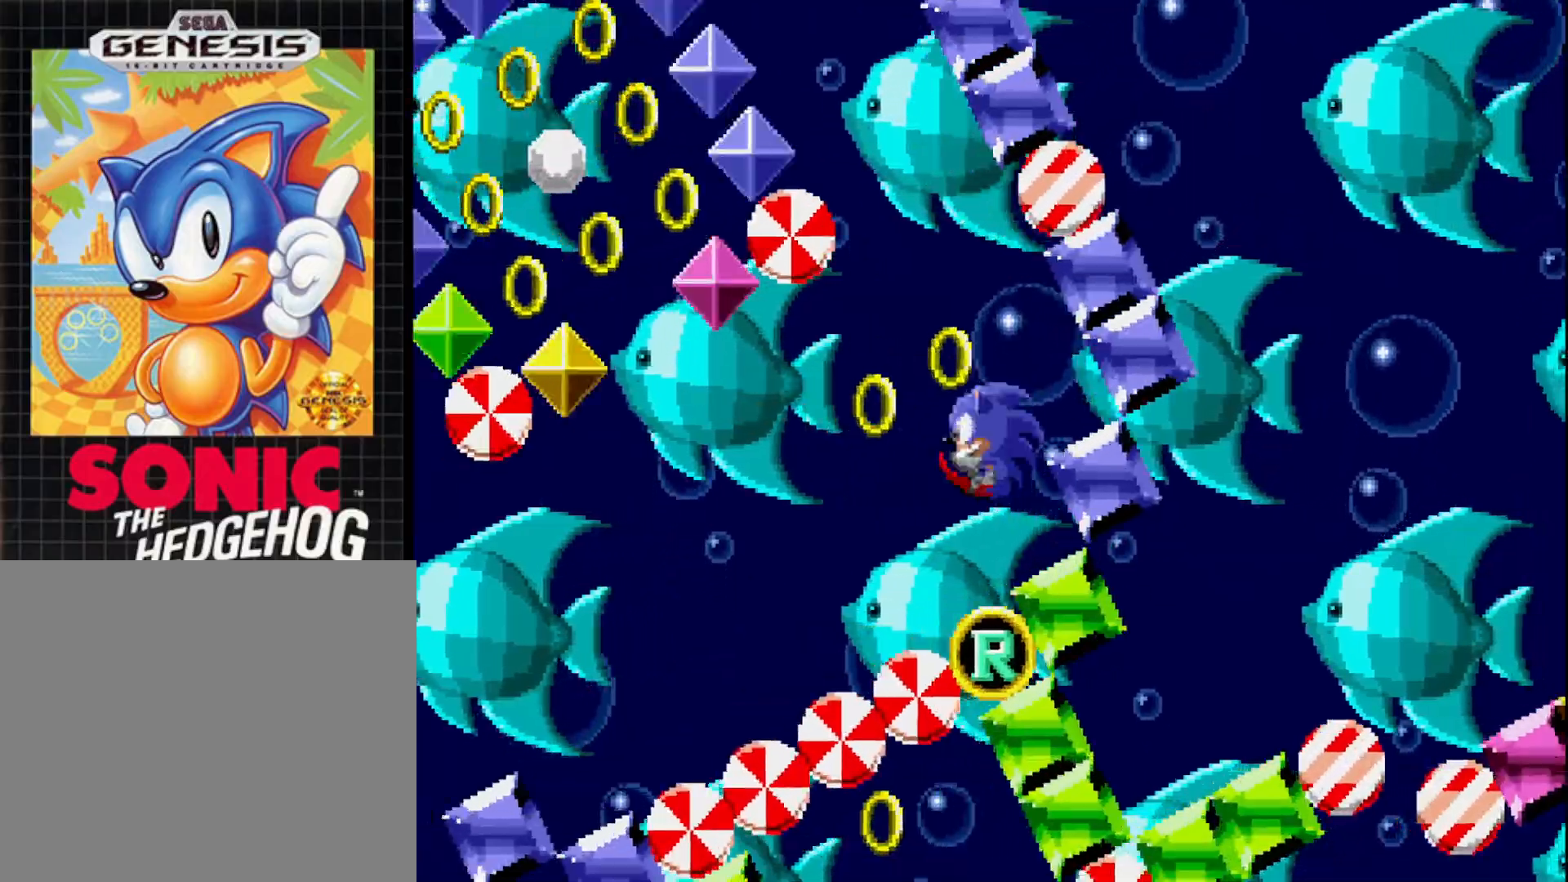
{"buttons": ["DPAD_RIGHT"], "right_stick": "center", "events": []}
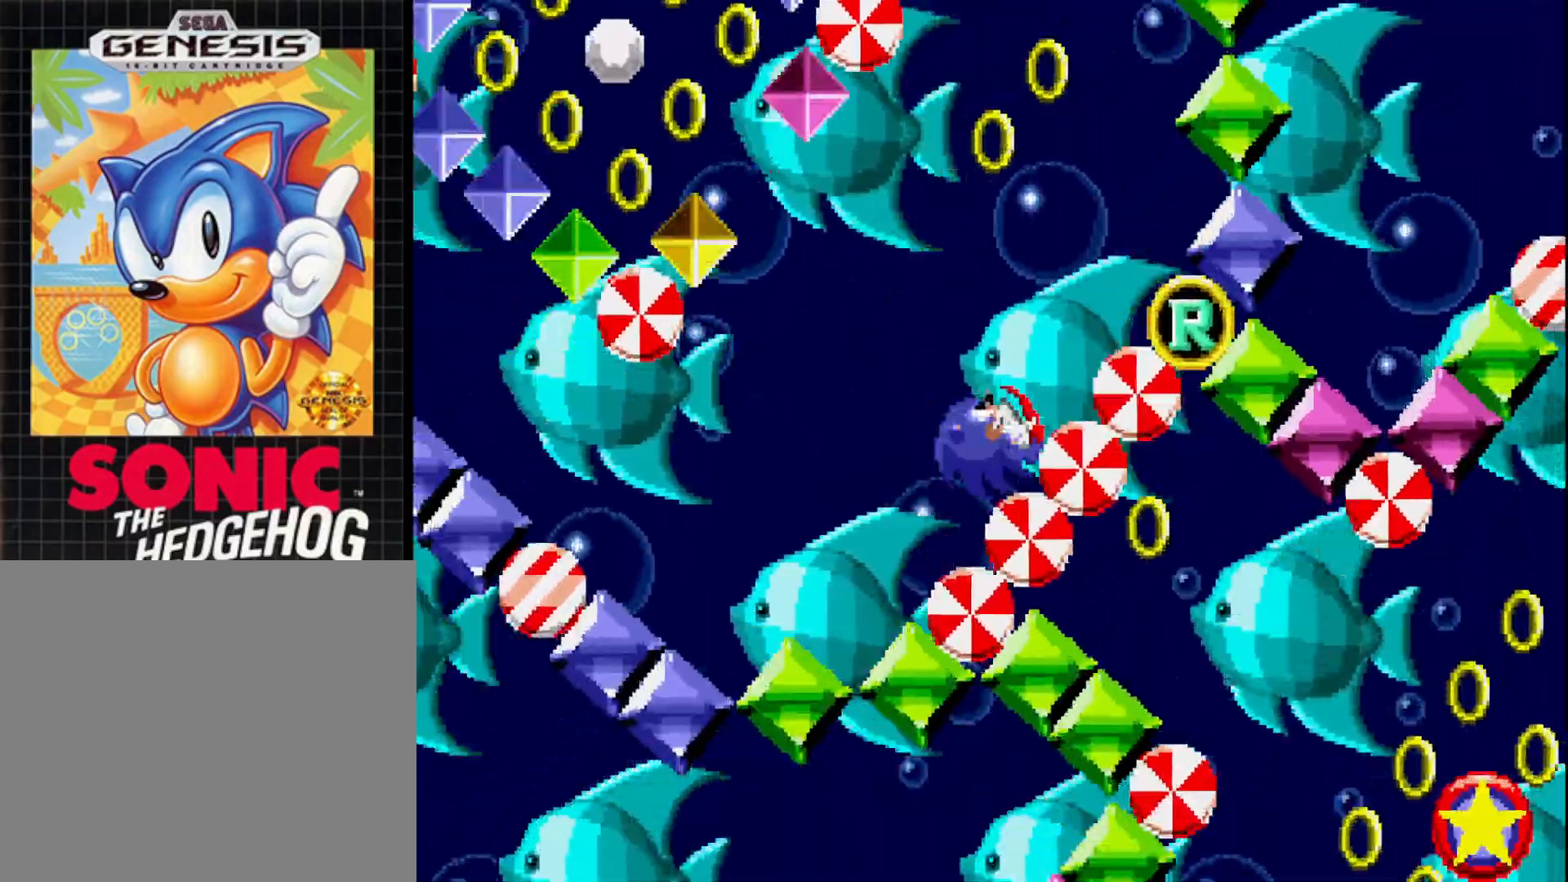
{"buttons": ["DPAD_RIGHT"], "right_stick": "center", "events": []}
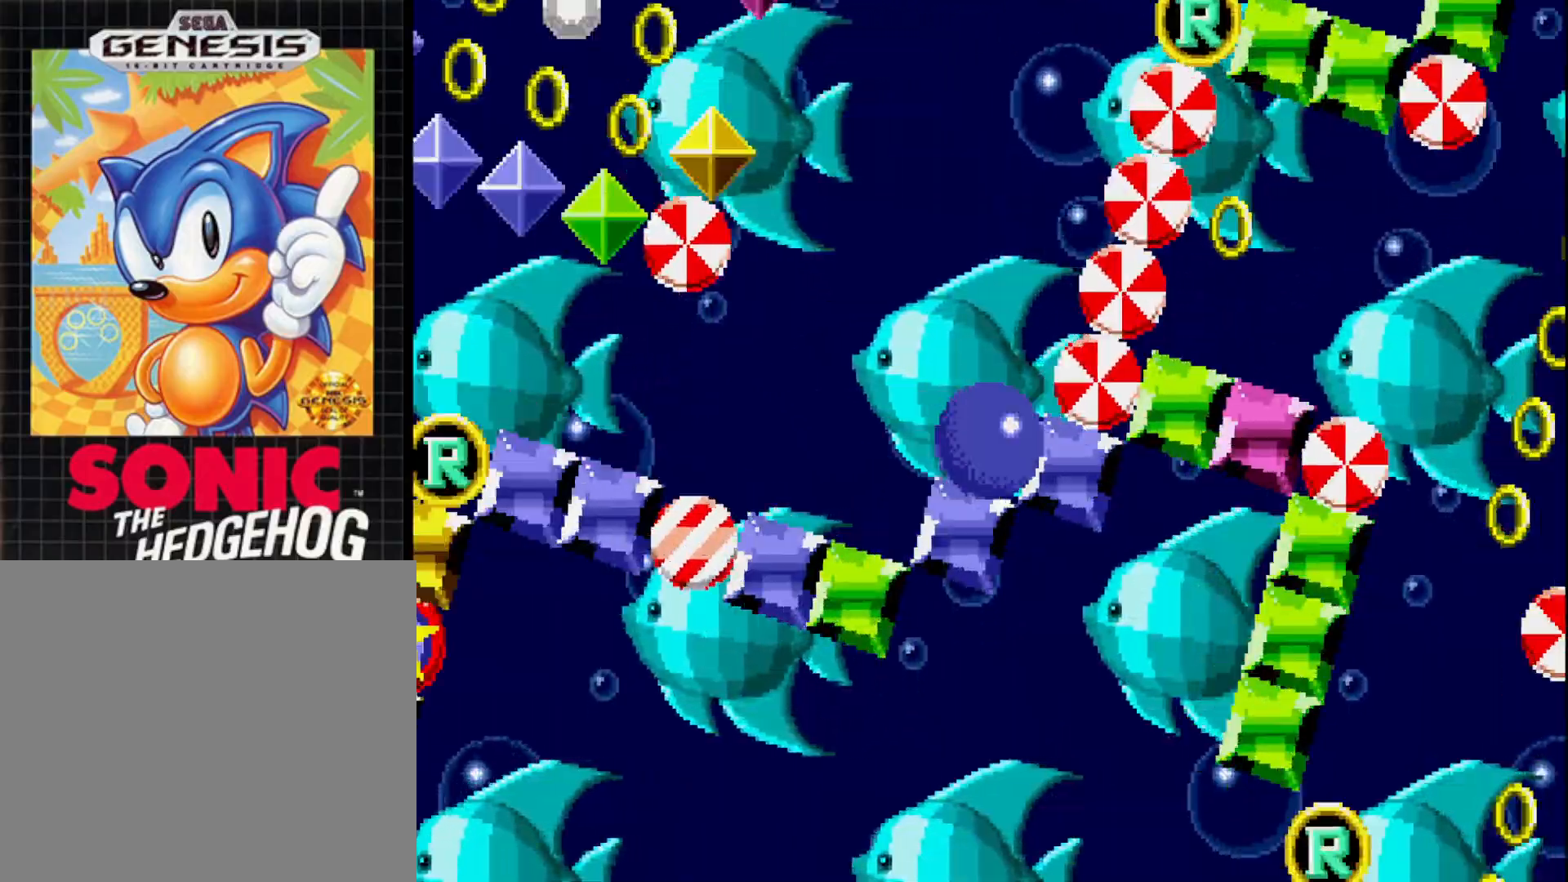
{"buttons": ["A", "DPAD_LEFT"], "right_stick": "center", "events": [[367, "DPAD_RIGHT", "up"], [383, "A", "down"], [417, "DPAD_LEFT", "down"]]}
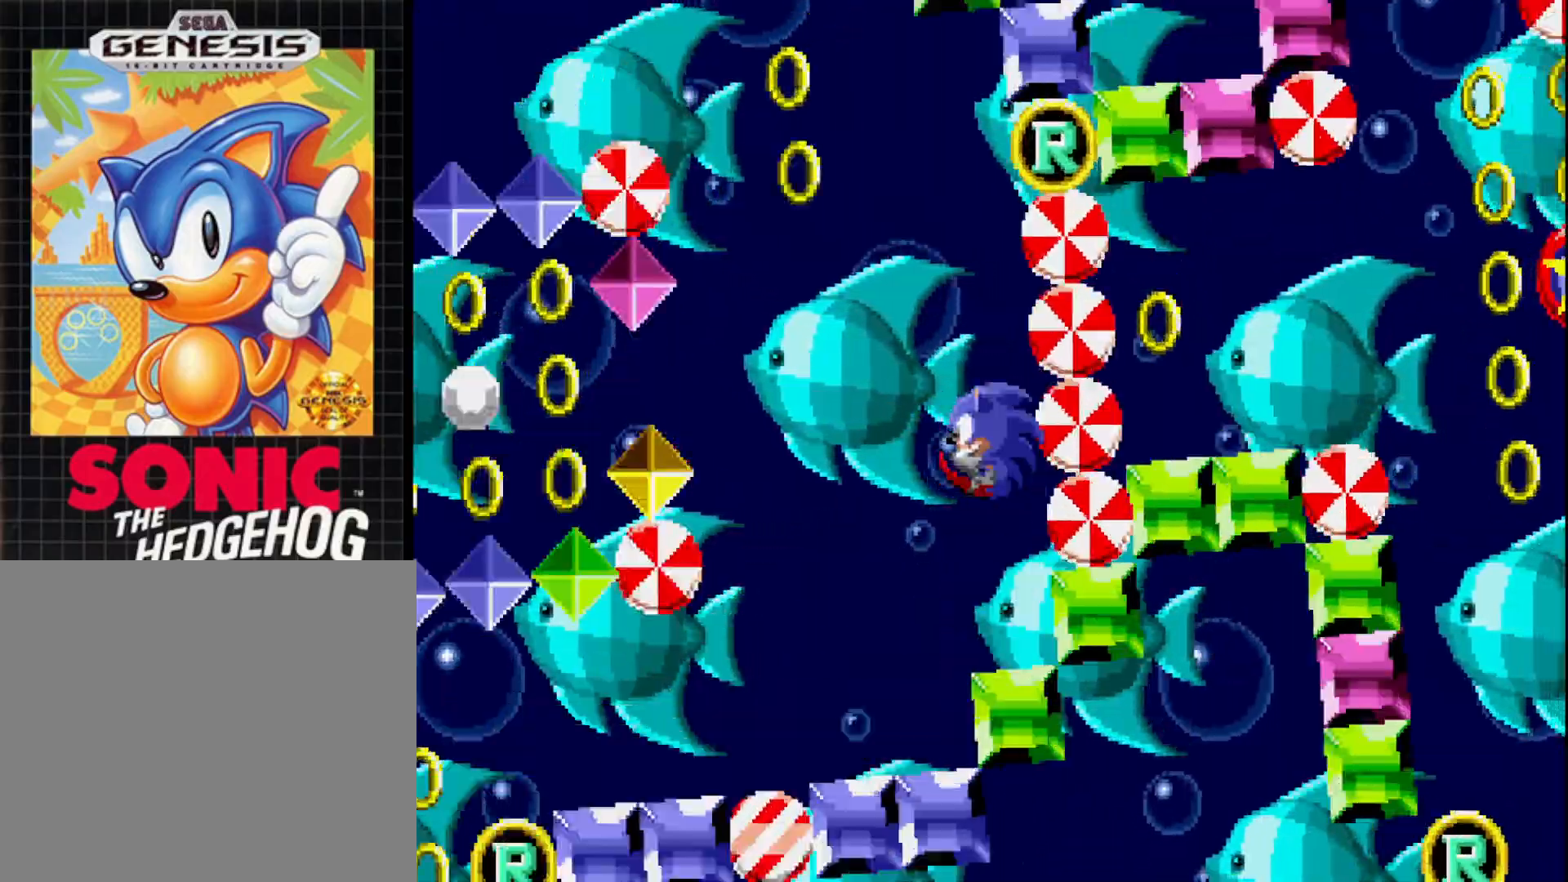
{"buttons": ["DPAD_RIGHT"], "right_stick": "center", "events": [[50, "A", "up"], [167, "DPAD_LEFT", "up"], [250, "DPAD_LEFT", "down"], [383, "DPAD_LEFT", "up"], [500, "DPAD_RIGHT", "down"]]}
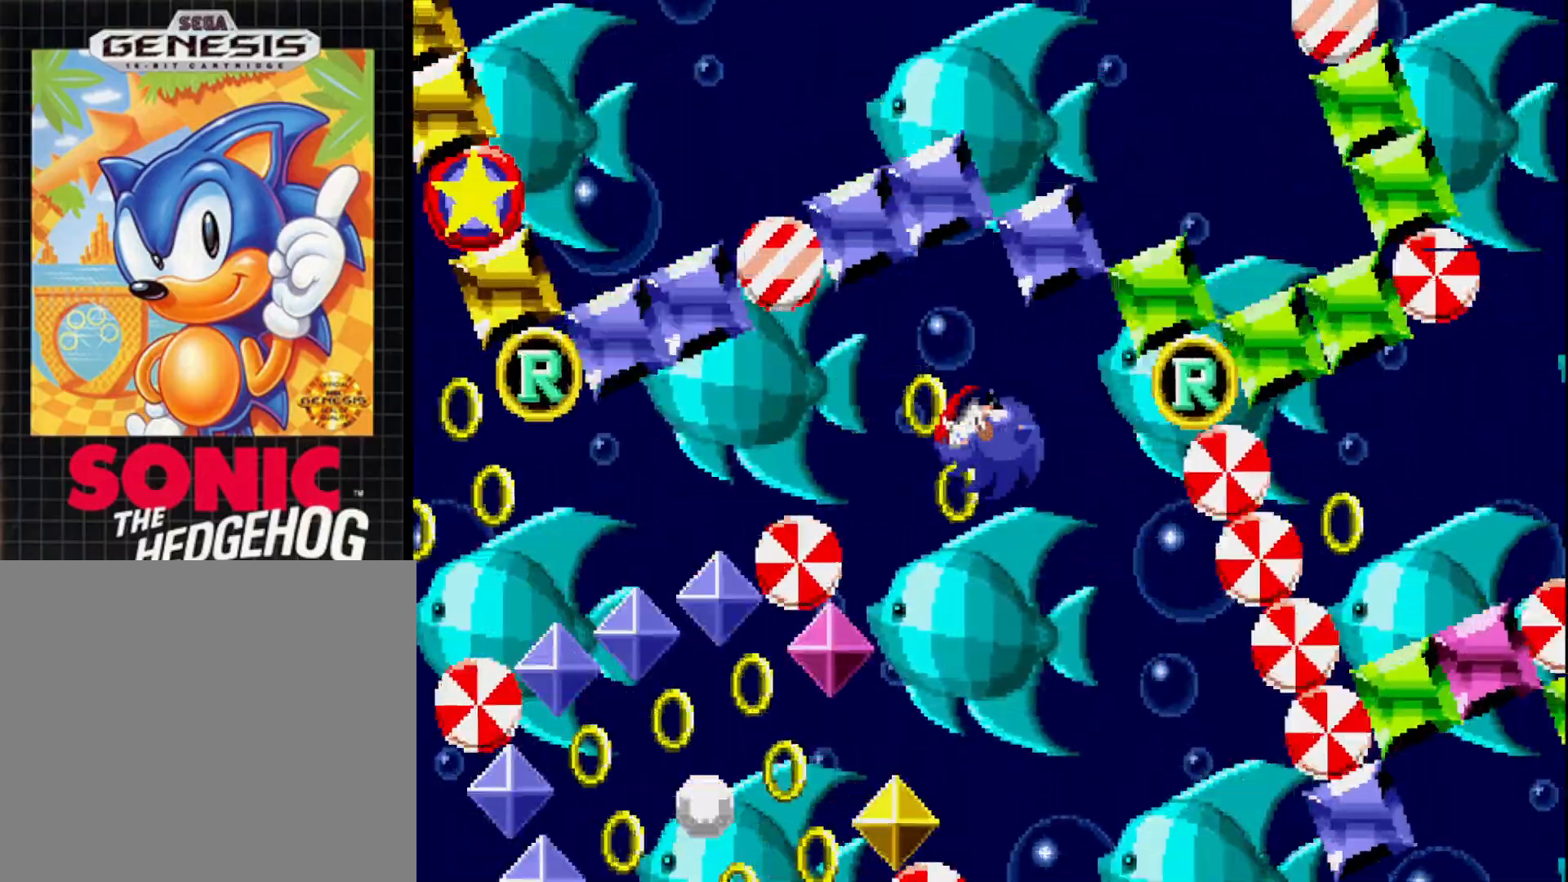
{"buttons": [], "right_stick": "center", "events": [[483, "DPAD_RIGHT", "up"]]}
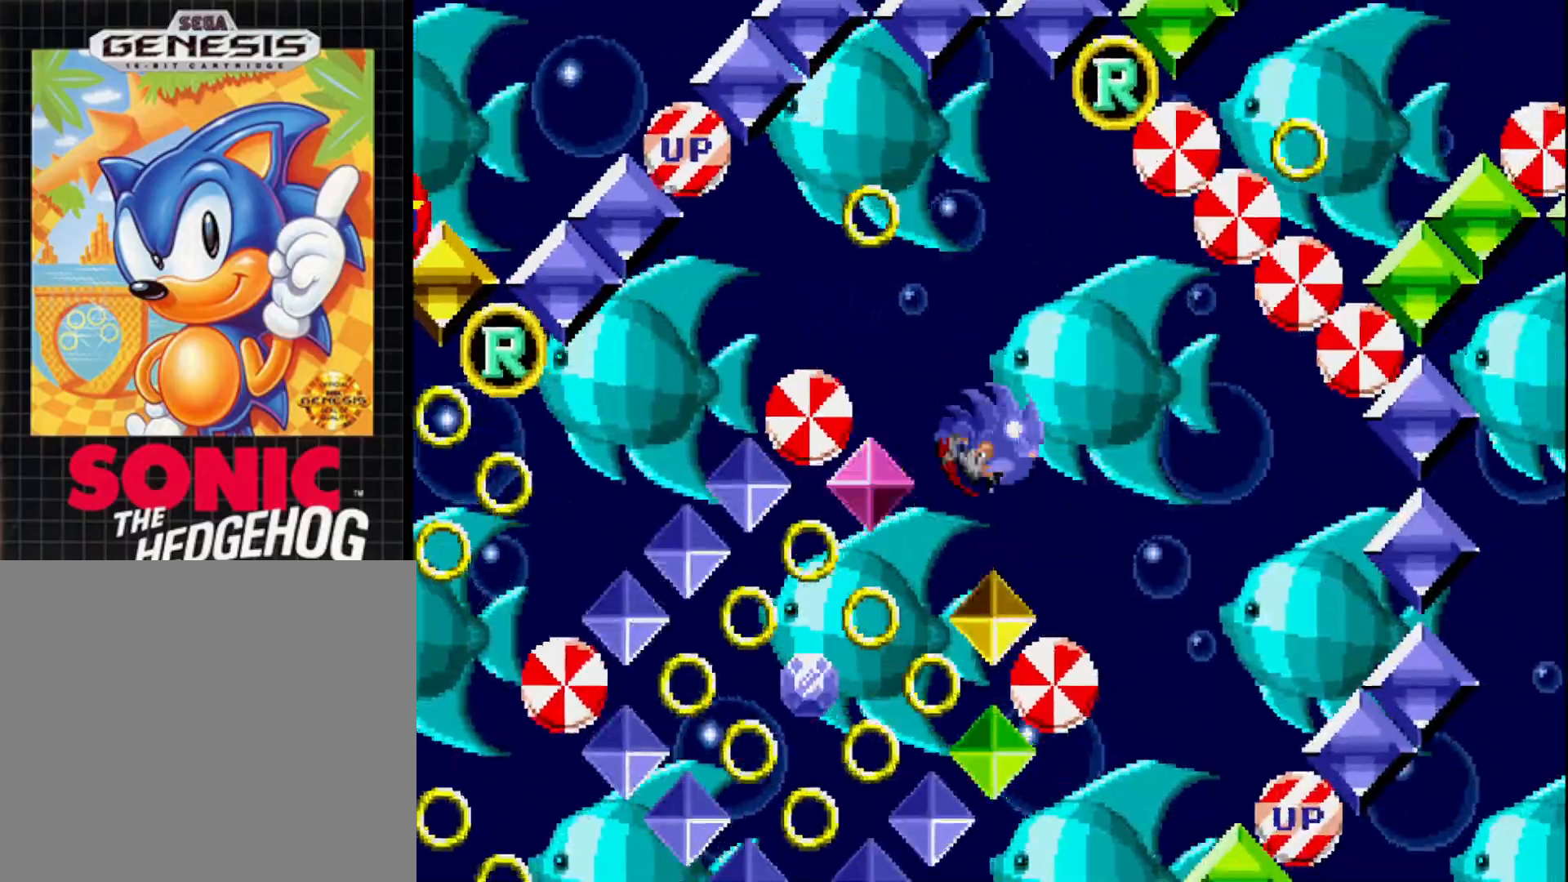
{"buttons": ["A", "DPAD_LEFT"], "right_stick": "center", "events": [[50, "DPAD_LEFT", "down"], [433, "A", "down"]]}
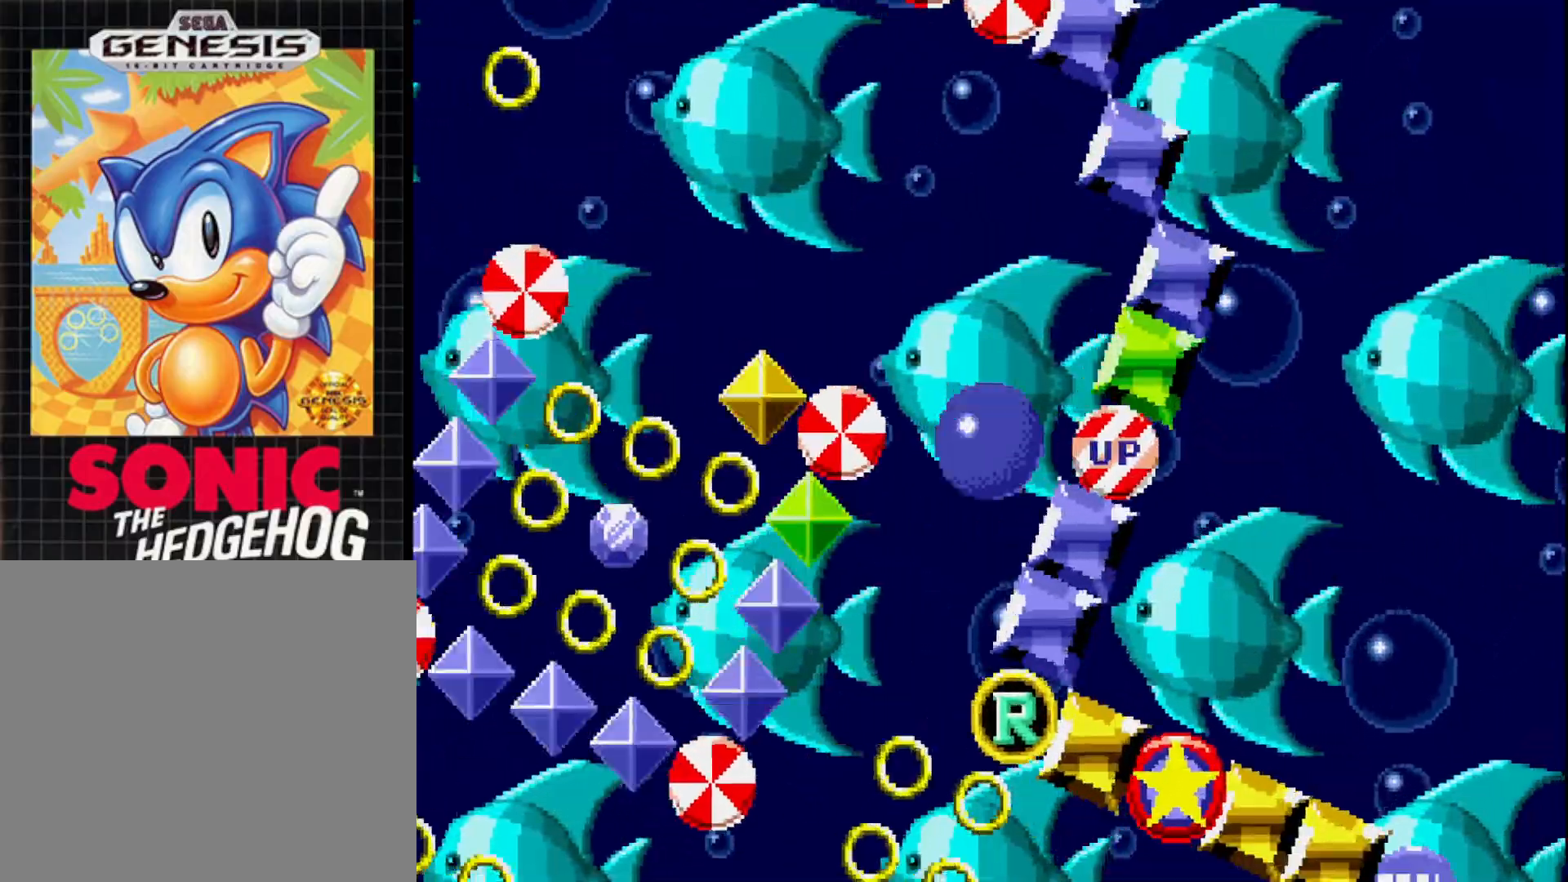
{"buttons": ["A", "DPAD_UP", "DPAD_LEFT"], "right_stick": "center", "events": [[83, "A", "up"], [150, "A", "down"], [300, "DPAD_UP", "down"], [367, "A", "up"], [450, "A", "down"]]}
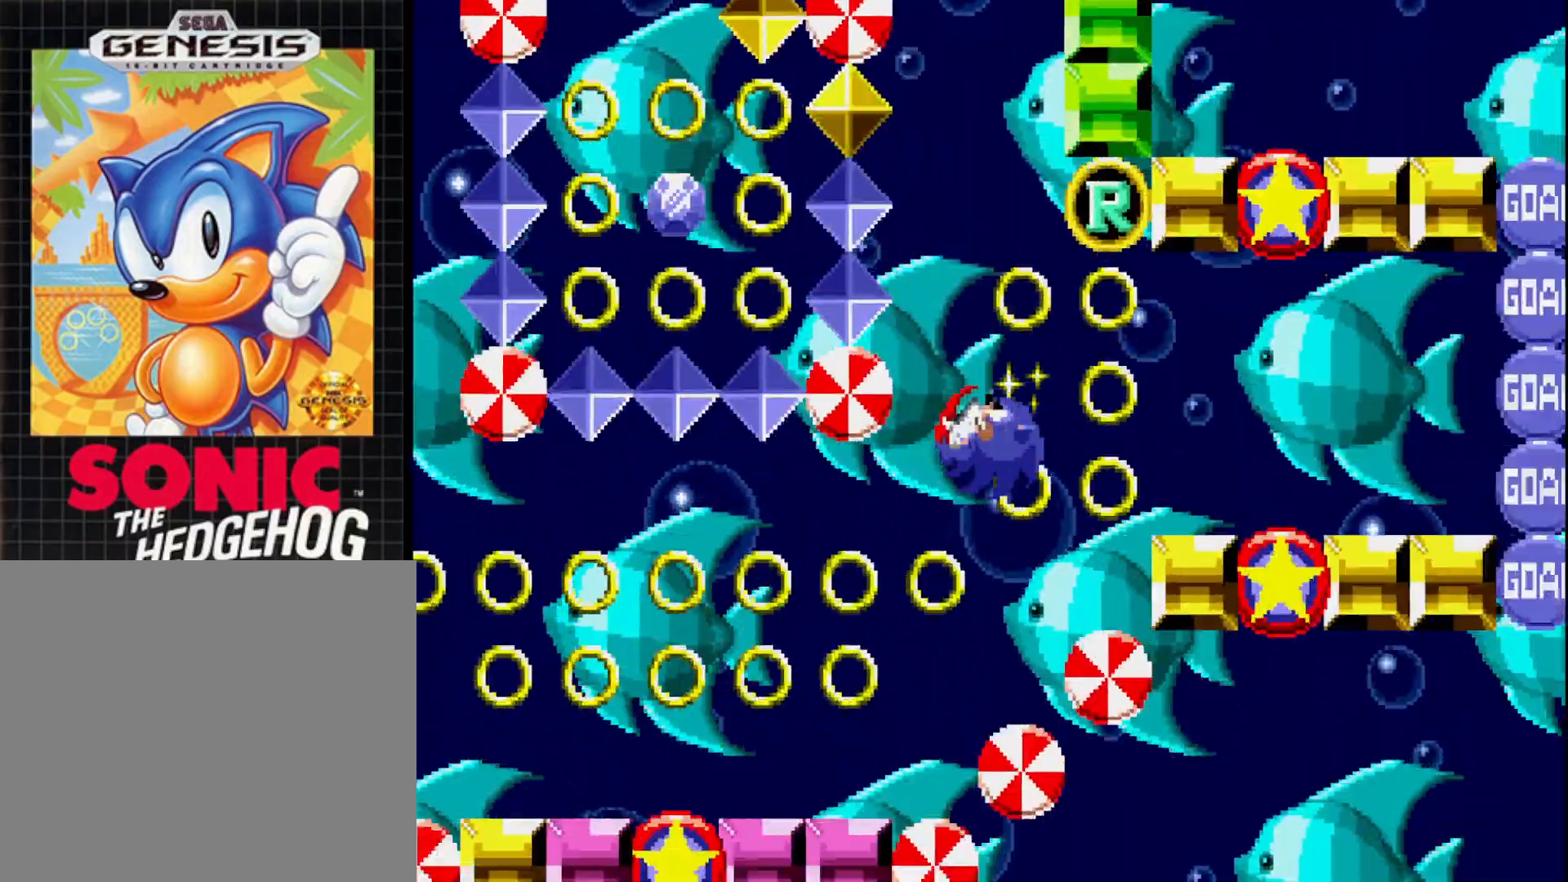
{"buttons": [], "right_stick": "center", "events": [[83, "A", "up"], [200, "DPAD_LEFT", "up"], [200, "DPAD_UP", "up"]]}
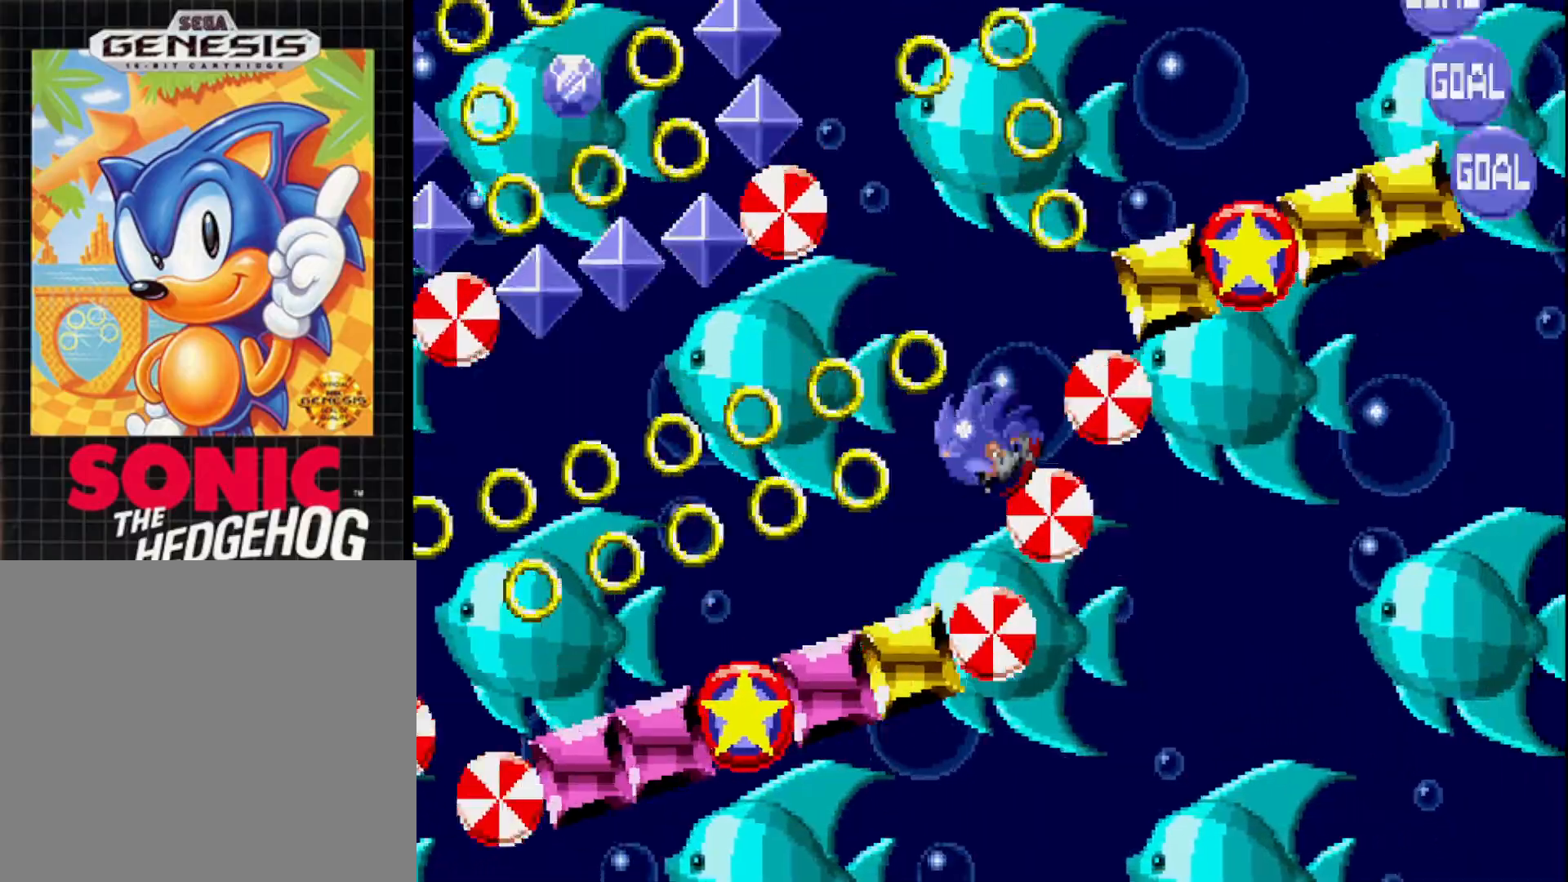
{"buttons": ["DPAD_LEFT"], "right_stick": "center", "events": [[17, "A", "down"], [50, "DPAD_LEFT", "down"], [50, "DPAD_UP", "down"], [200, "DPAD_UP", "up"], [267, "A", "up"]]}
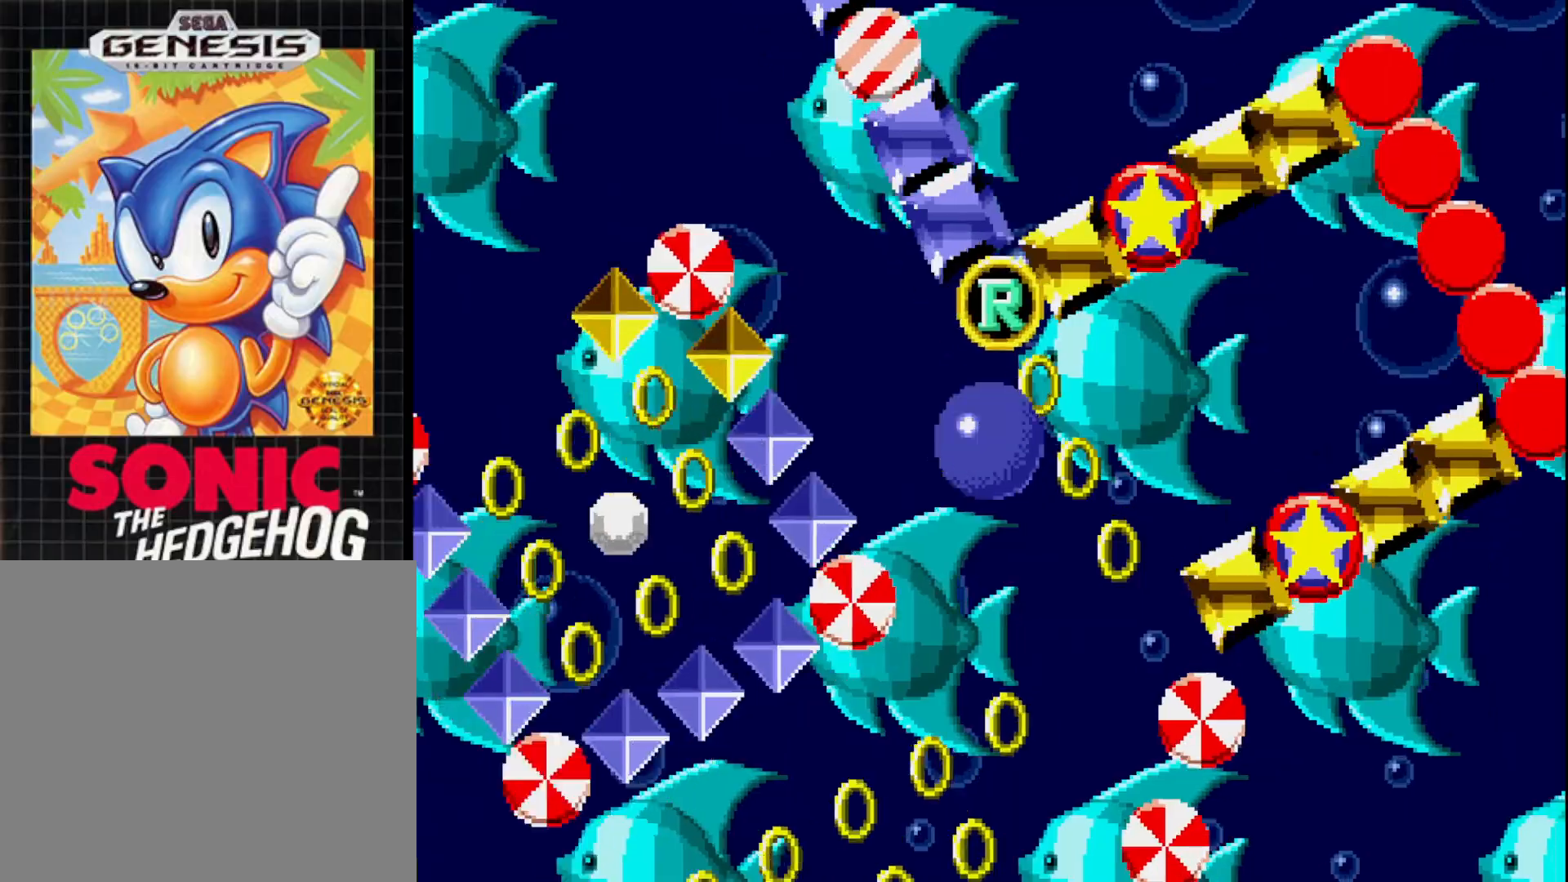
{"buttons": ["DPAD_LEFT"], "right_stick": "center", "events": [[83, "DPAD_LEFT", "up"], [150, "DPAD_LEFT", "down"], [233, "DPAD_UP", "down"], [400, "DPAD_UP", "up"]]}
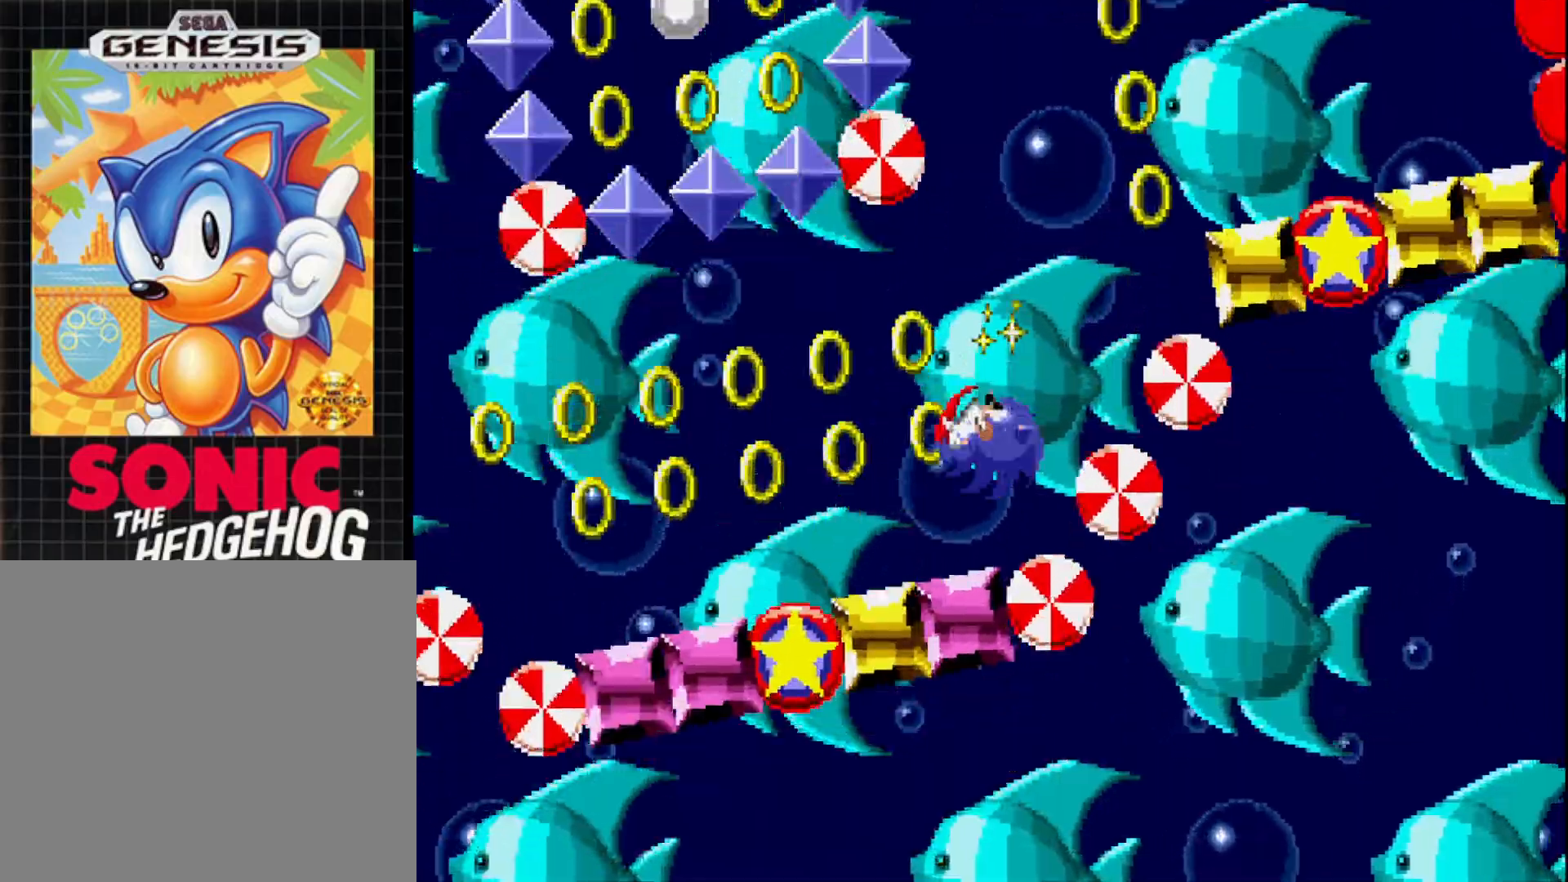
{"buttons": ["DPAD_LEFT"], "right_stick": "center", "events": []}
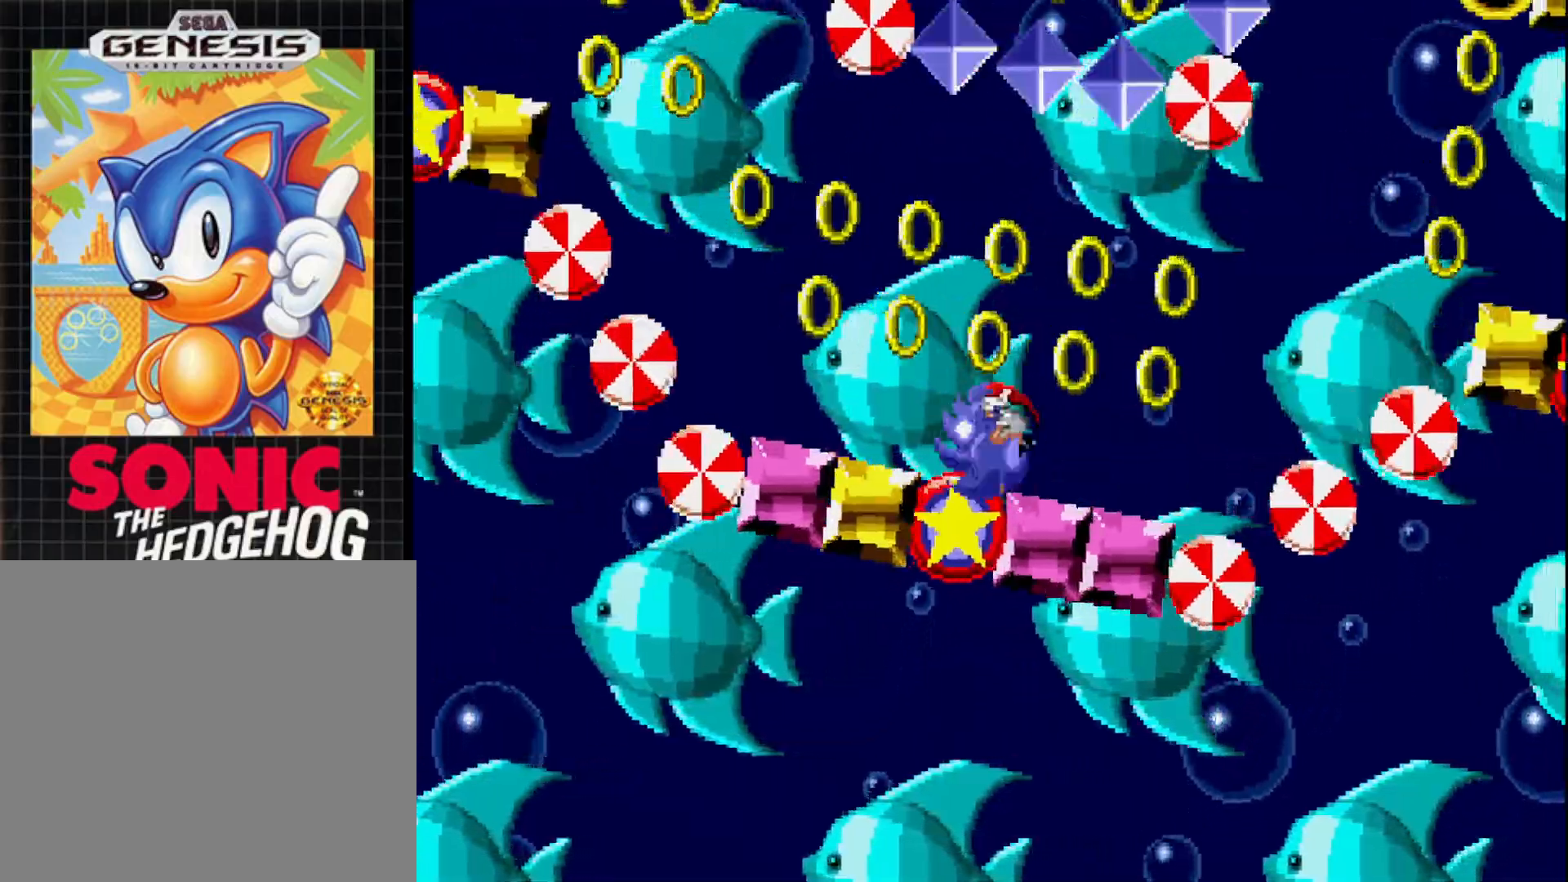
{"buttons": ["DPAD_LEFT"], "right_stick": "center", "events": [[17, "DPAD_UP", "down"], [67, "A", "down"], [283, "DPAD_UP", "up"], [350, "A", "up"]]}
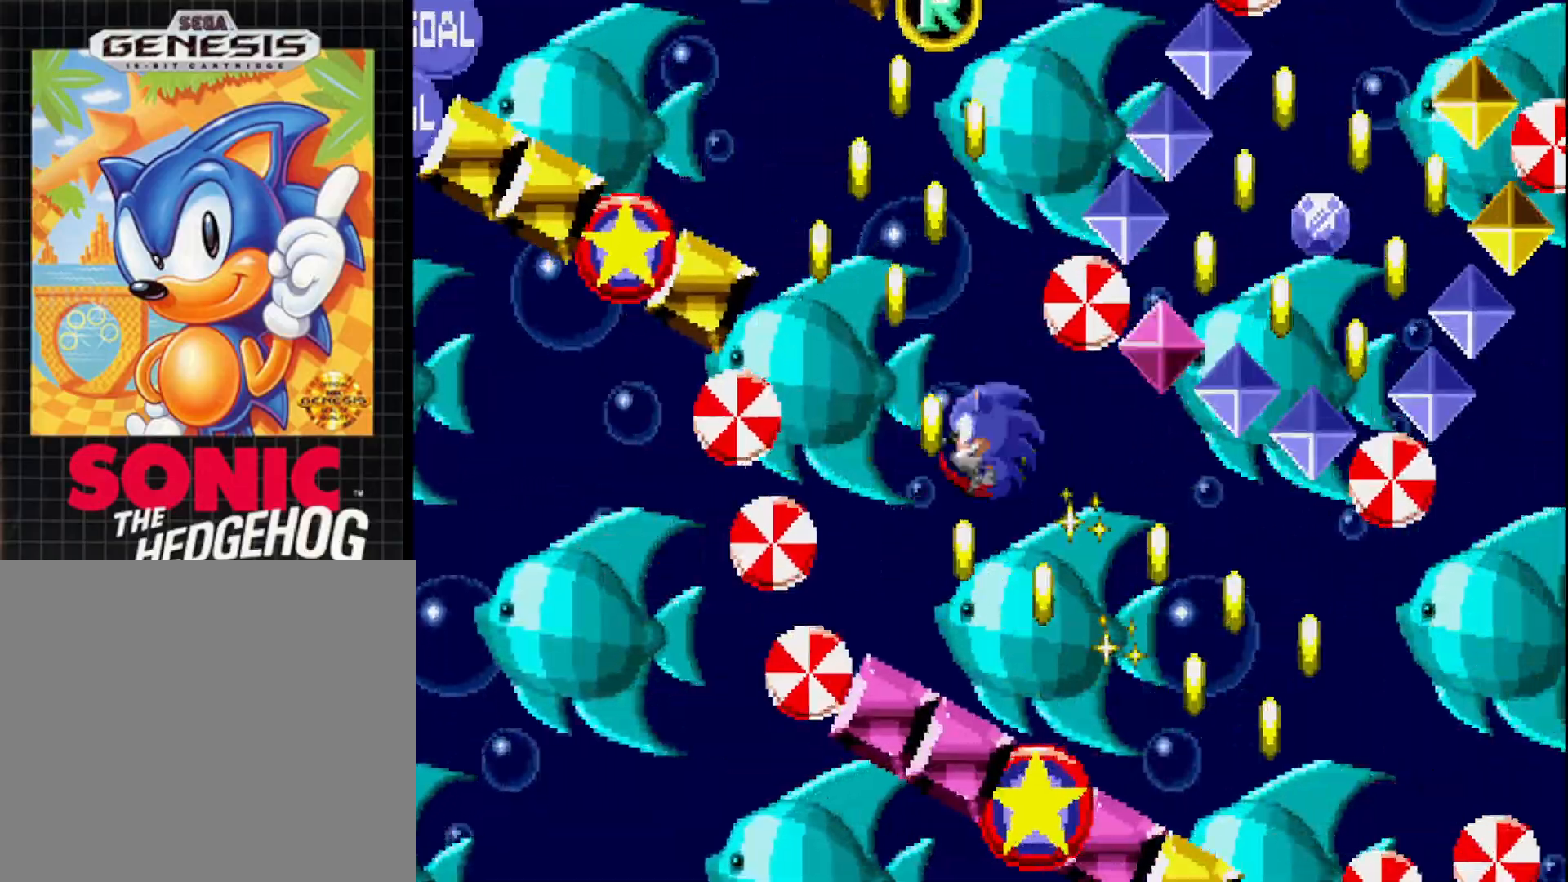
{"buttons": ["A", "DPAD_UP", "DPAD_LEFT"], "right_stick": "center", "events": [[200, "DPAD_UP", "down"], [300, "A", "down"], [417, "A", "up"], [500, "A", "down"]]}
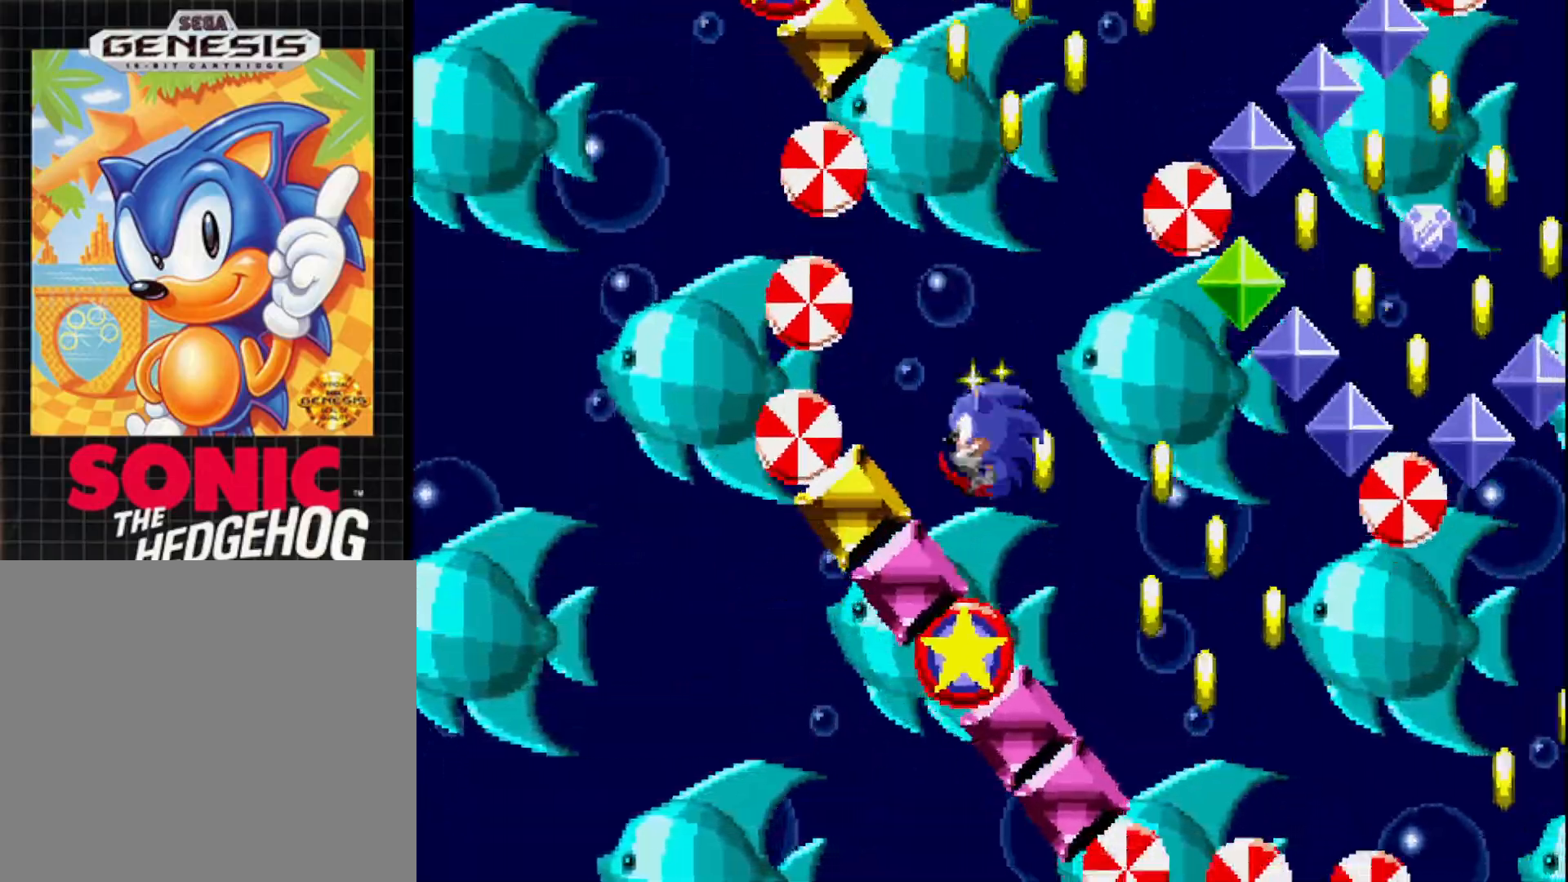
{"buttons": ["A", "DPAD_UP", "DPAD_LEFT"], "right_stick": "center", "events": [[100, "A", "up"], [217, "A", "down"]]}